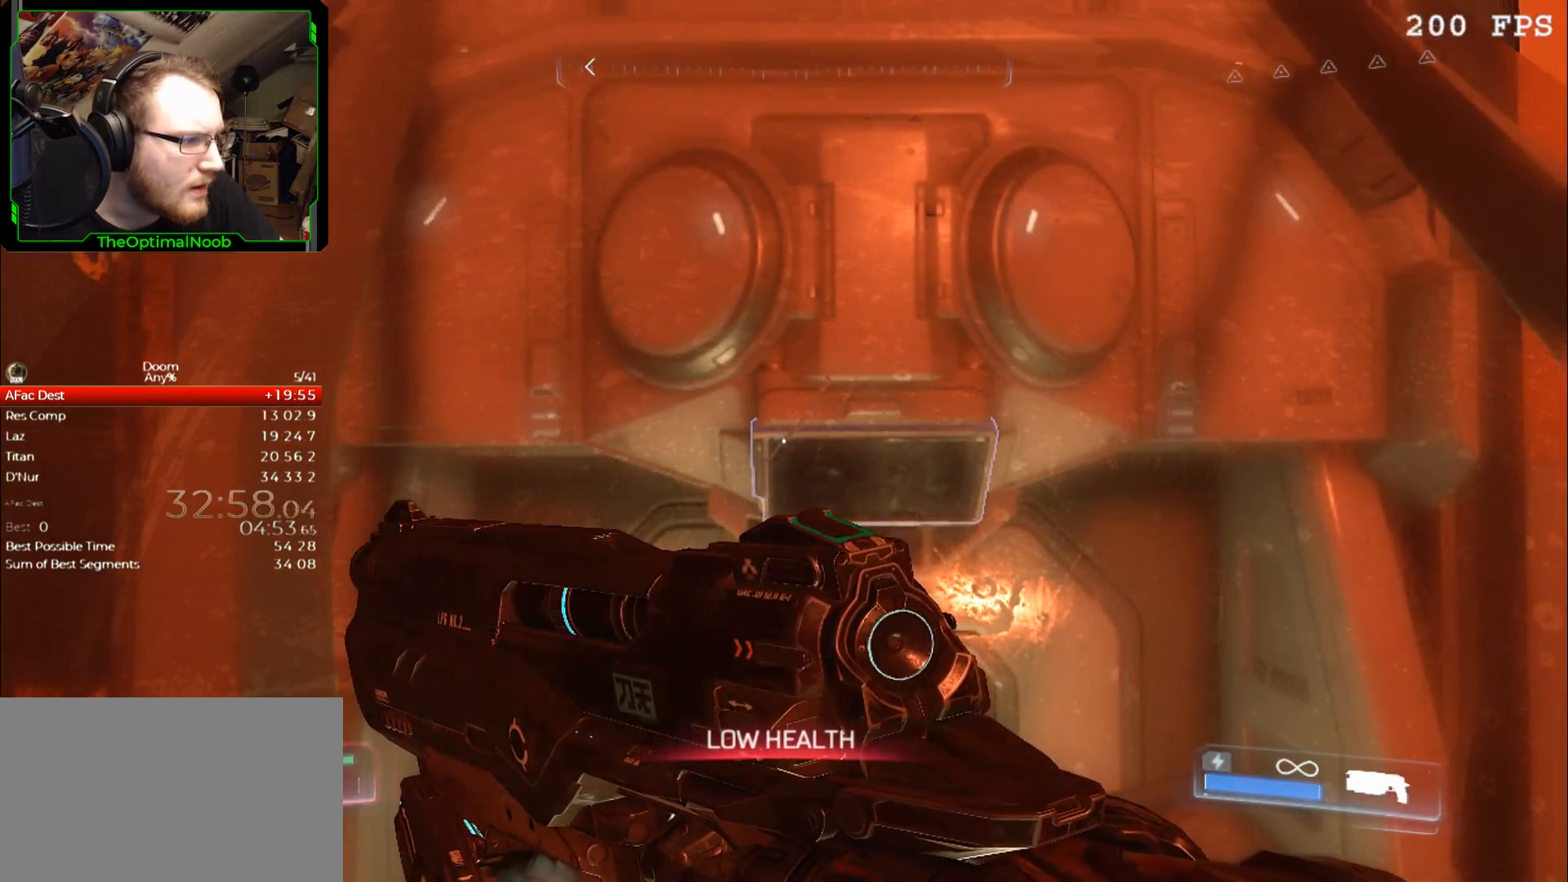
Gameplay with keyboard and mouse; each line is a JSON object with the keys and mouse buttons held at the frame after it. "events" lists presses ("down") and releases ("up") of "0", "1", "2", "3", "4", "5", "6", "7", "8", "9", "a", "c", "ctrl", "d", "down", "e", "escape", "f", "g", "left", "q", "r", "return", "right", "s", "shift", "space", "t", "tab", "up", "w", "x", "z", "mouse_left", "mouse_right", "mouse_mb4", "mouse_mb5", "mouse_wheel_up" and "mouse_wheel_down" between this image and that frame as [ms after this image, input, new state], when the widget could be followed in between. "mouse_left", "mouse_right", "mouse_mb4", "mouse_mb5", "mouse_wheel_up", "mouse_wheel_down" = the "left", "right", "mb4", "mb5", "wheel_up", "wheel_down" buttons of the "mouse" list. No other keys are recorded. Not read: mouse_move.
{"keys": ["e"], "mouse": [], "events": [[233, "mouse_right", "up"], [233, "shift", "up"], [367, "e", "down"], [400, "e", "up"], [500, "e", "down"]]}
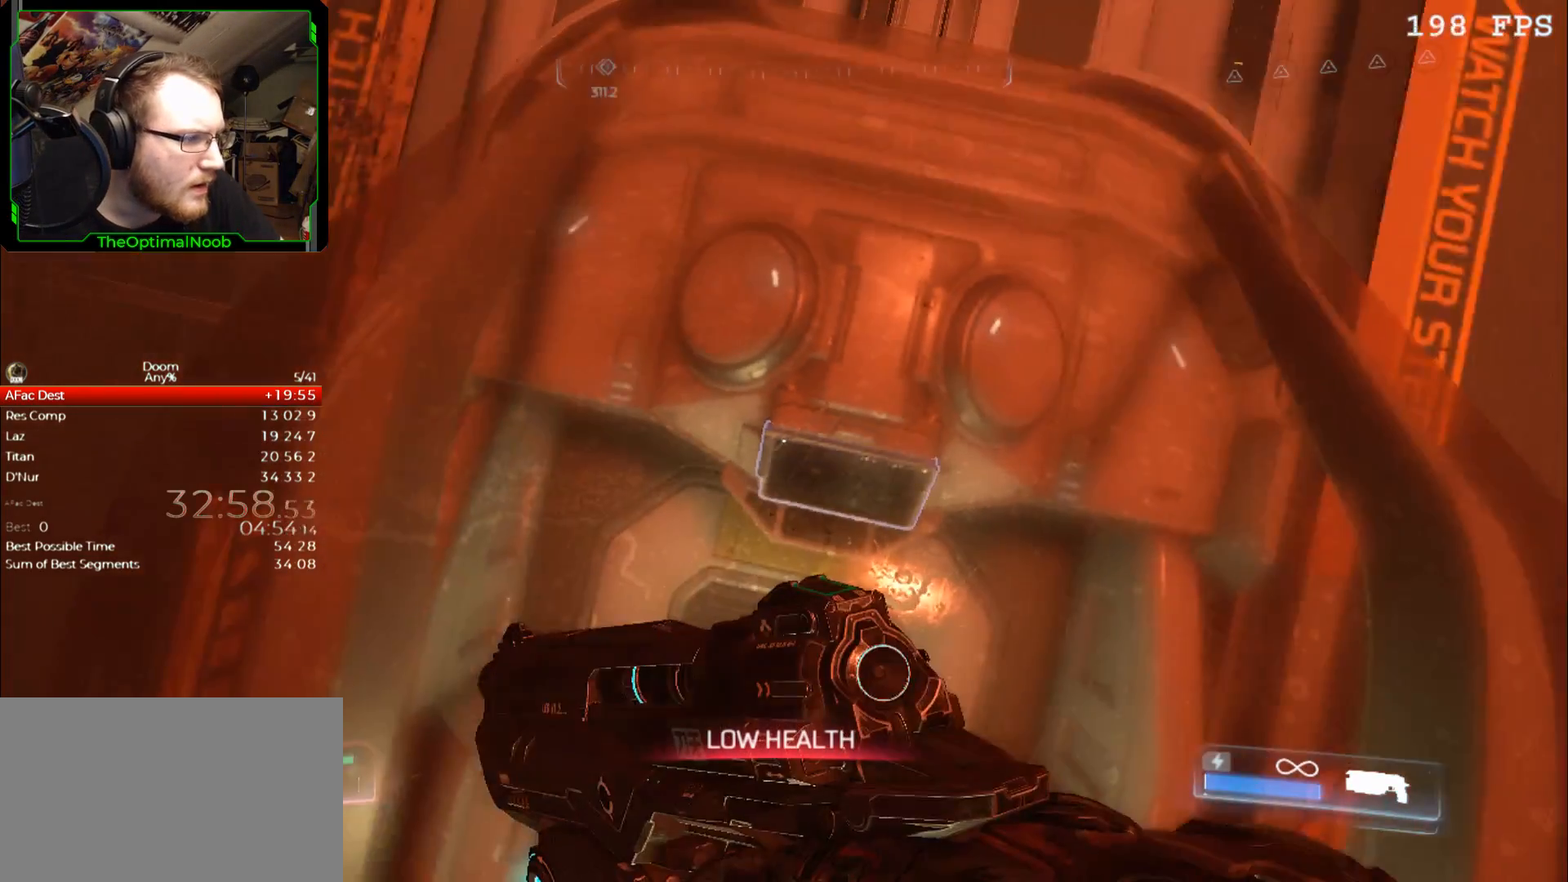
{"keys": ["e"], "mouse": ["right"], "events": [[100, "e", "up"], [200, "e", "down"], [233, "e", "up"], [333, "e", "down"], [367, "e", "up"], [433, "mouse_right", "down"], [467, "e", "down"]]}
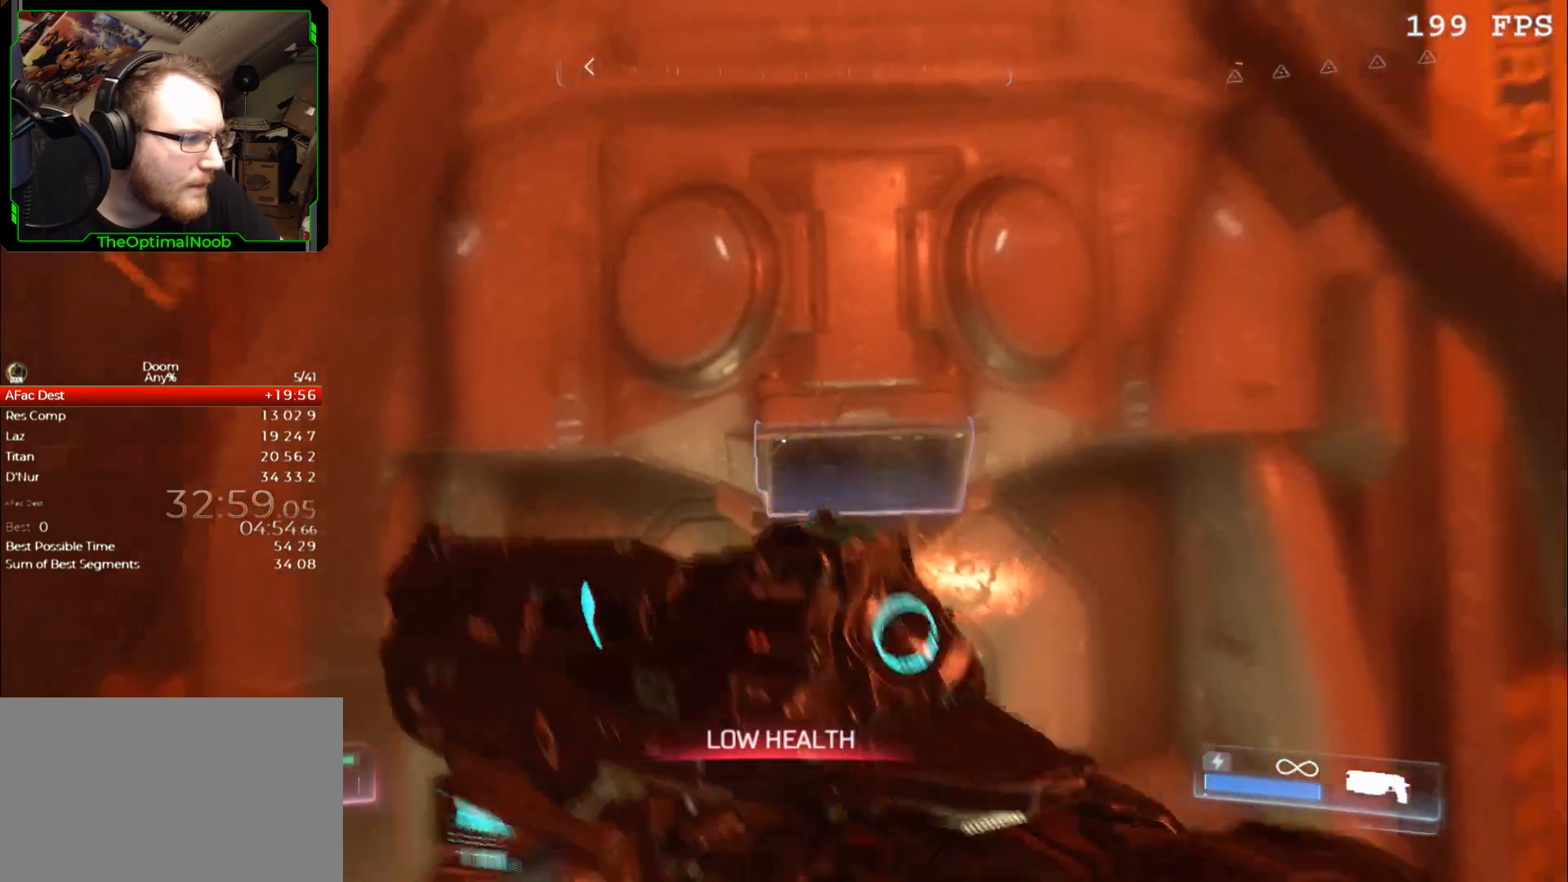
{"keys": [], "mouse": ["right"], "events": [[67, "e", "up"], [167, "e", "down"], [200, "e", "up"], [300, "e", "down"], [400, "e", "up"]]}
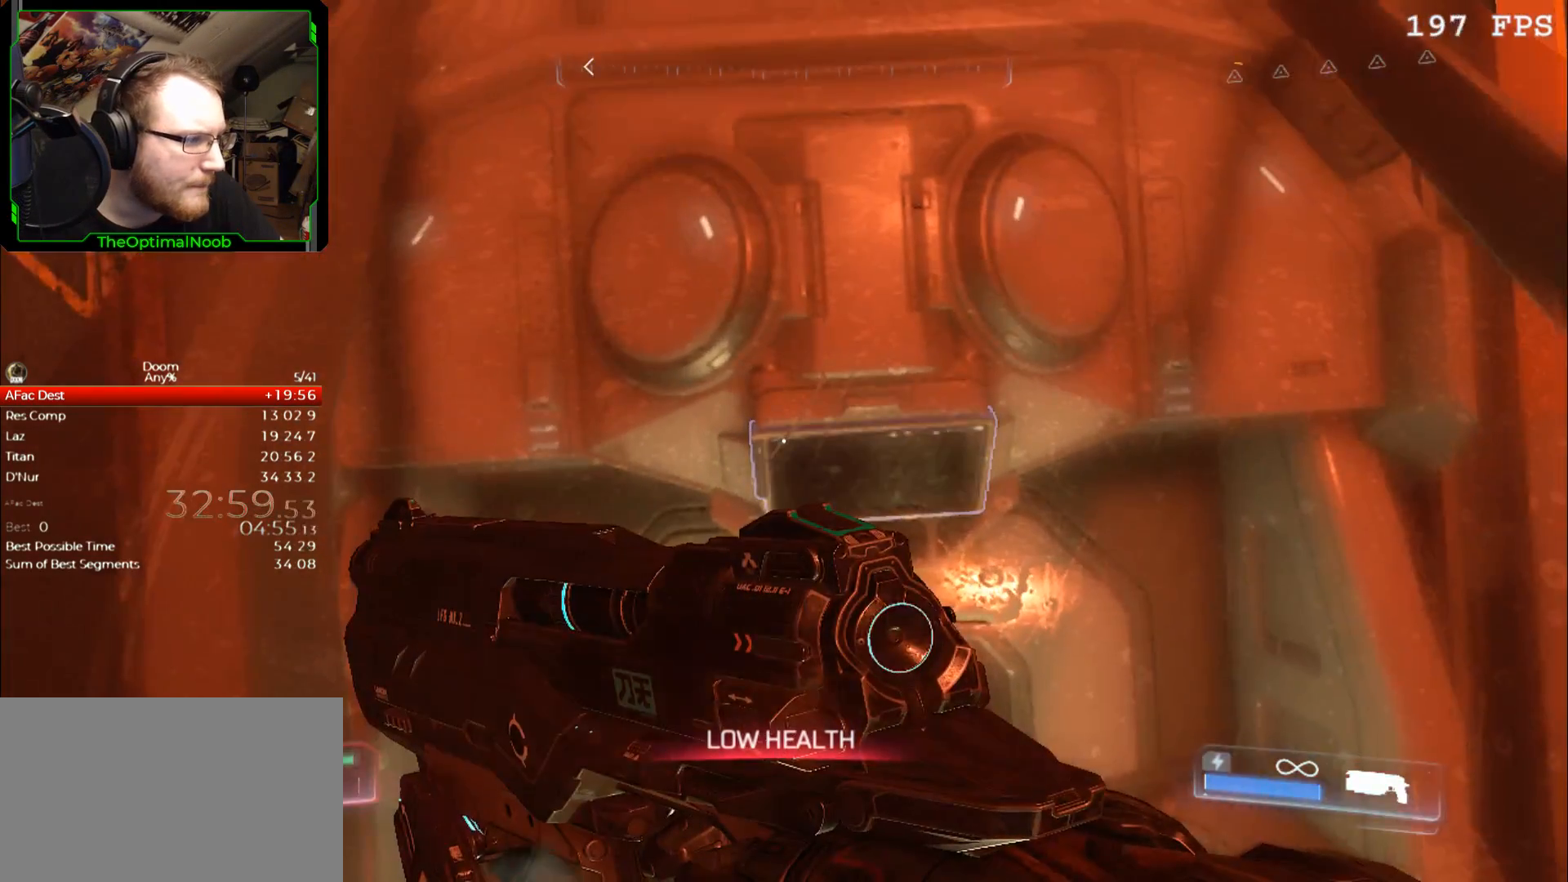
{"keys": ["shift"], "mouse": ["right"], "events": [[67, "shift", "down"], [467, "s", "down"], [500, "s", "up"]]}
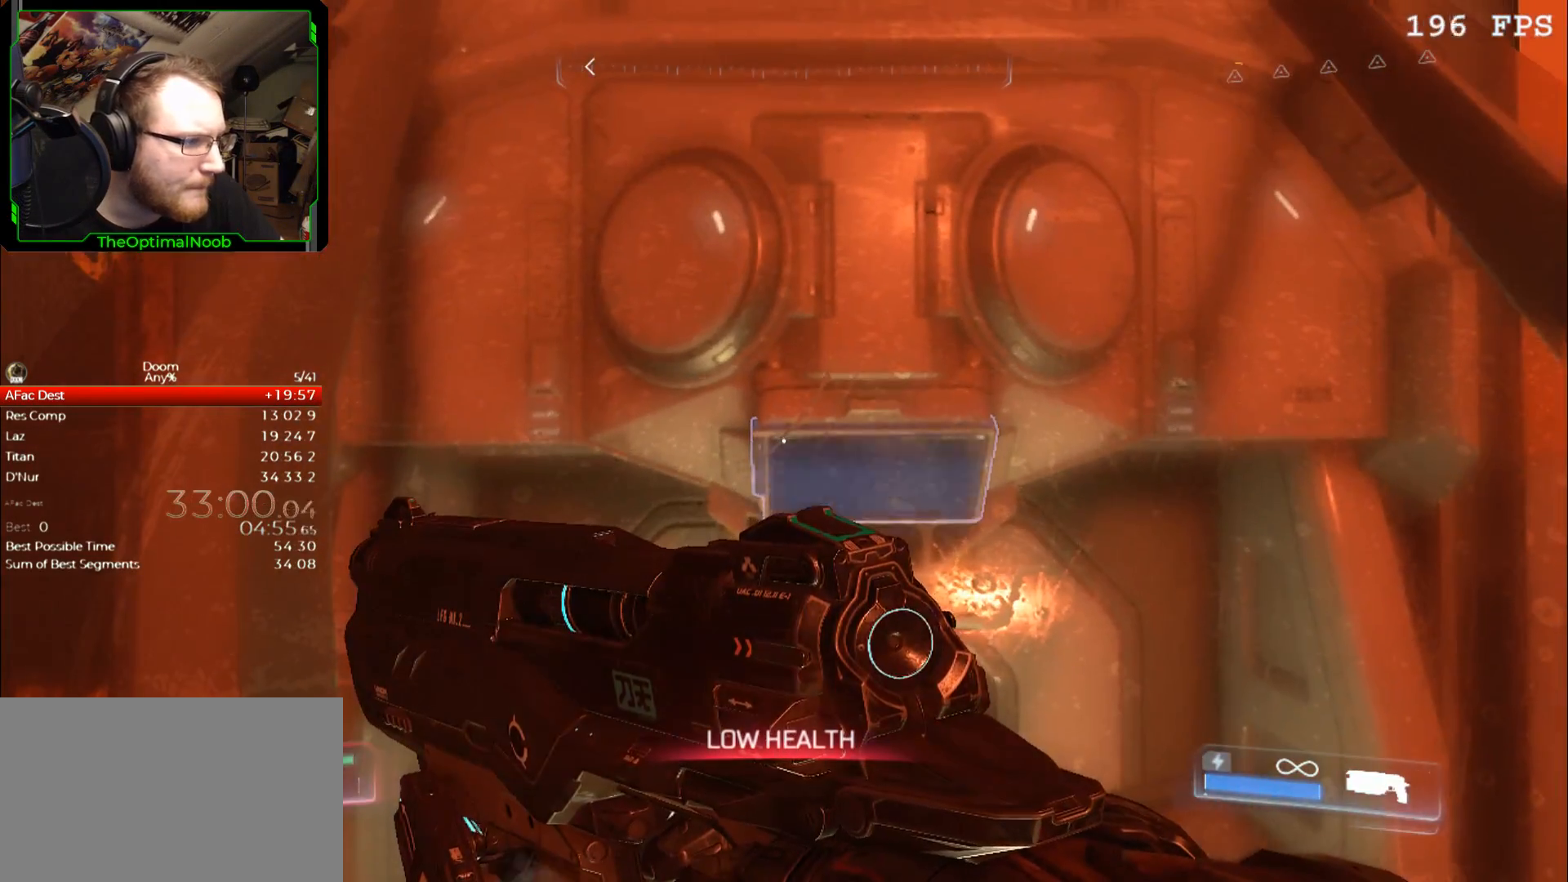
{"keys": ["shift"], "mouse": ["right"], "events": []}
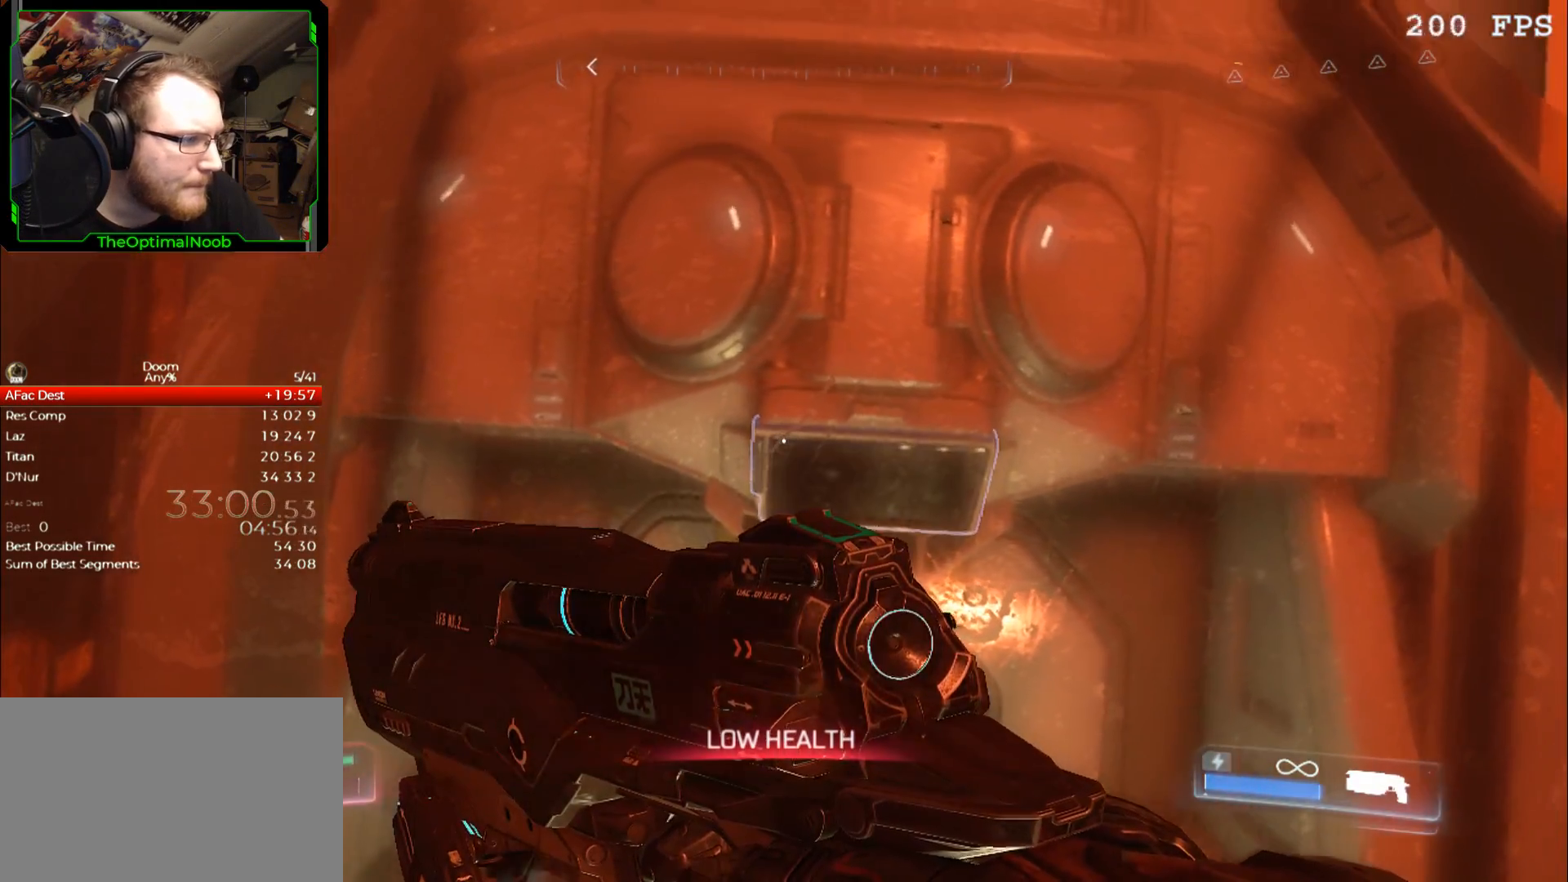
{"keys": ["shift"], "mouse": [], "events": [[267, "mouse_right", "up"], [333, "e", "down"], [433, "e", "up"]]}
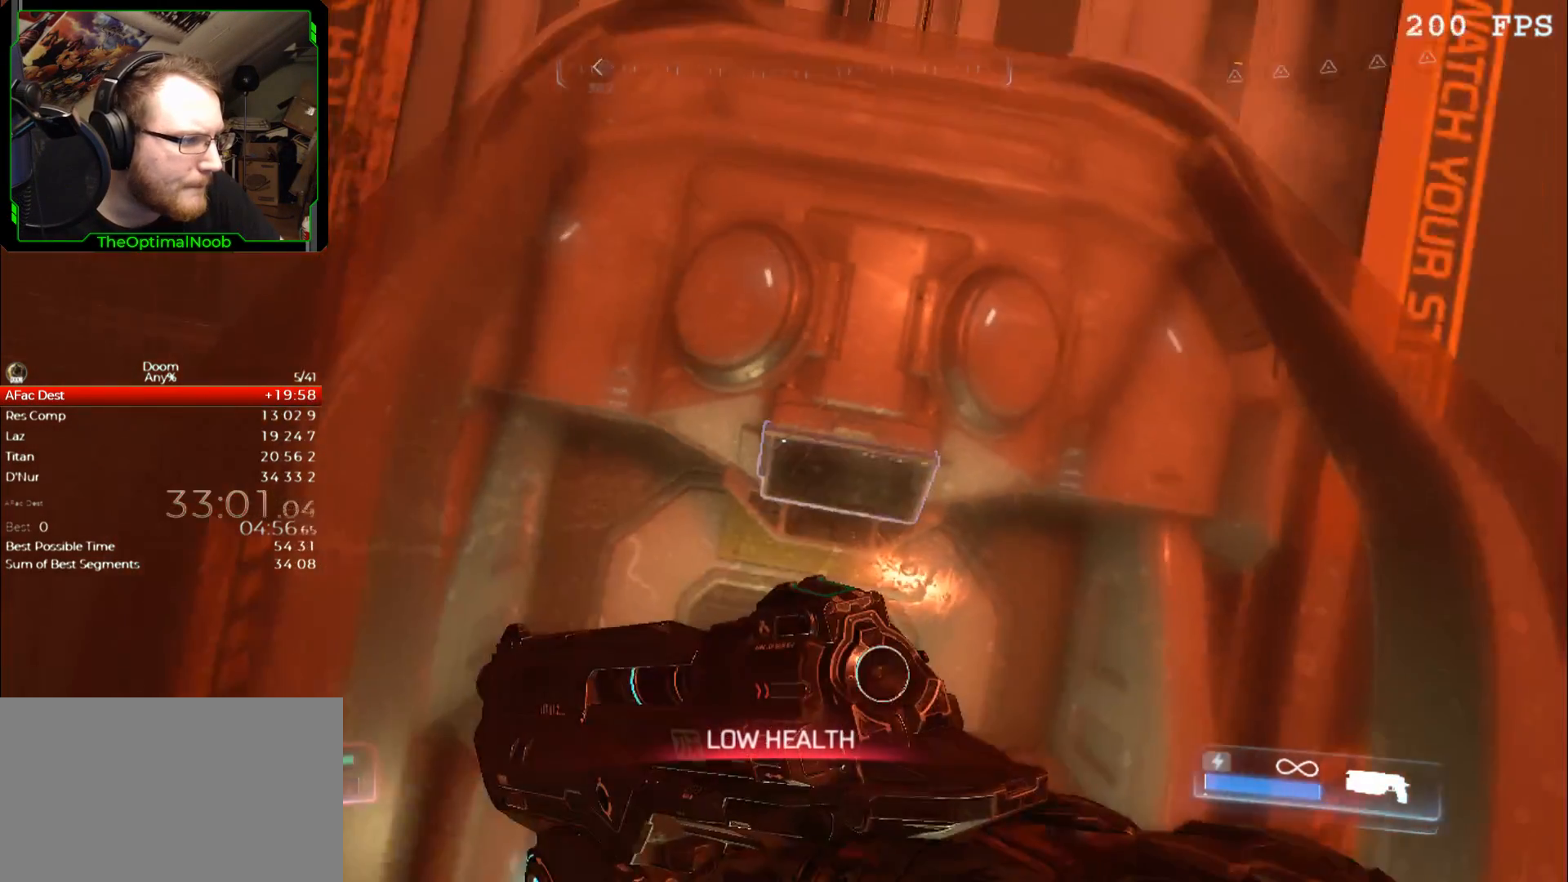
{"keys": ["shift"], "mouse": ["right"], "events": [[33, "e", "down"], [100, "e", "up"], [233, "mouse_right", "down"], [467, "a", "down"], [500, "a", "up"]]}
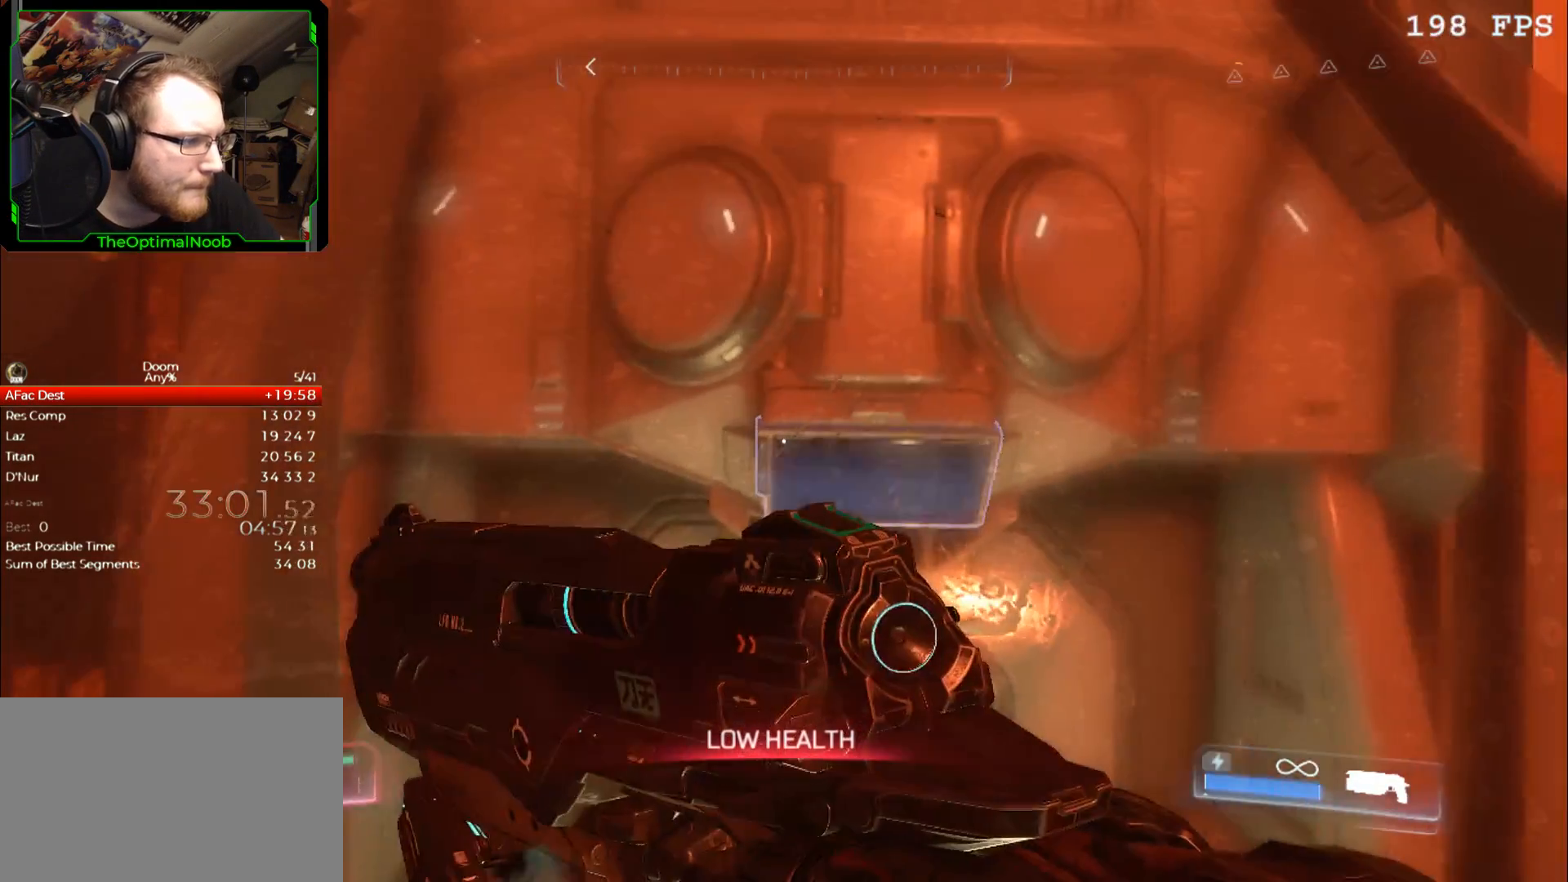
{"keys": ["shift"], "mouse": ["right"], "events": [[367, "d", "down"], [433, "d", "up"]]}
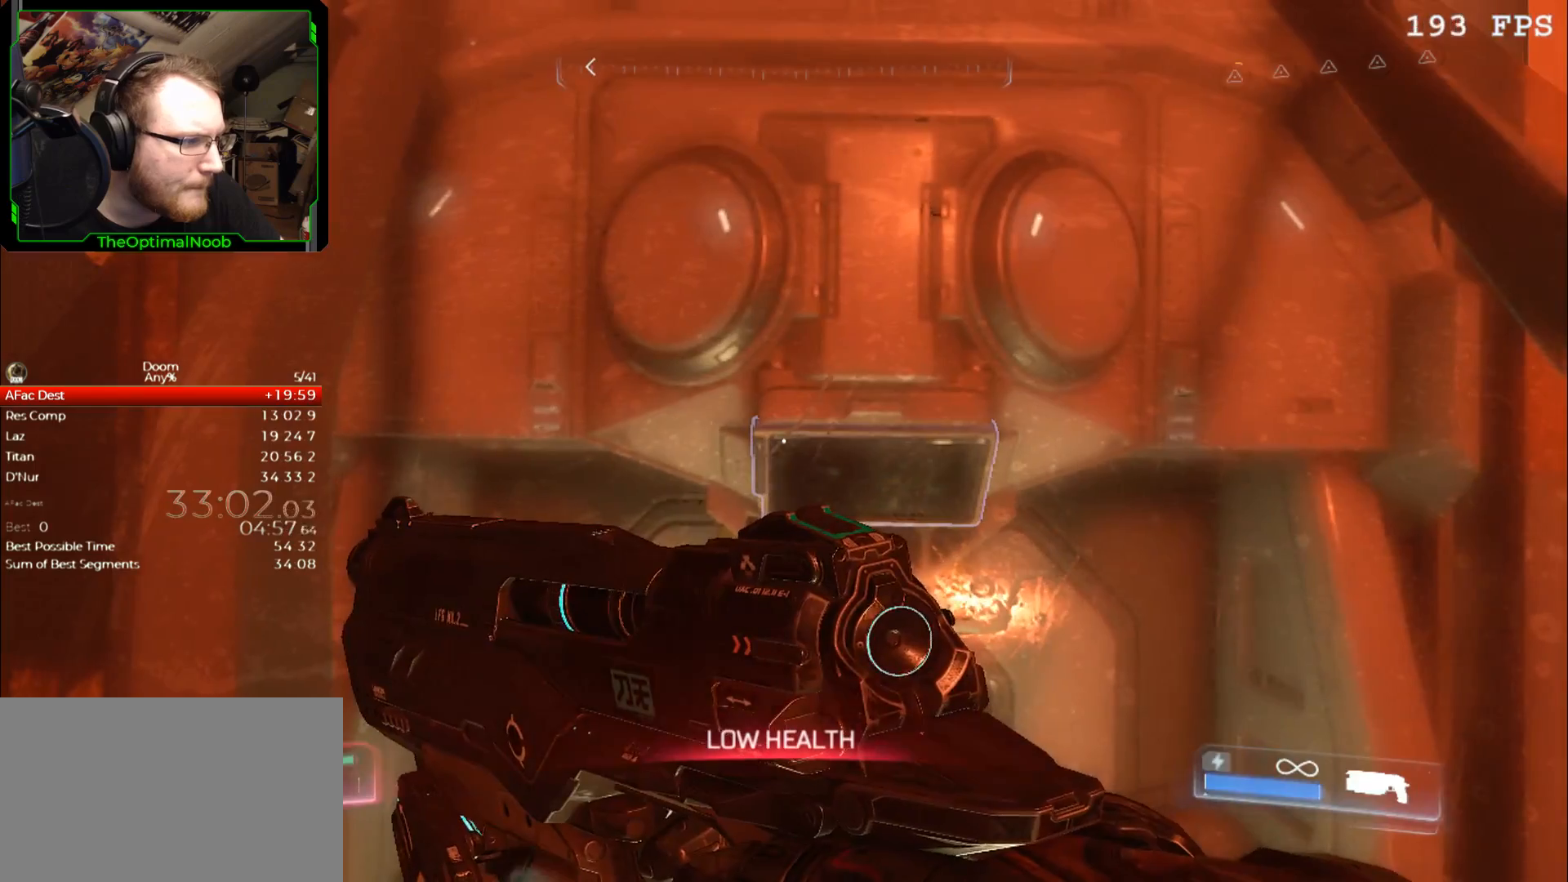
{"keys": [], "mouse": [], "events": [[200, "mouse_right", "up"], [300, "shift", "up"], [400, "e", "down"], [433, "e", "up"]]}
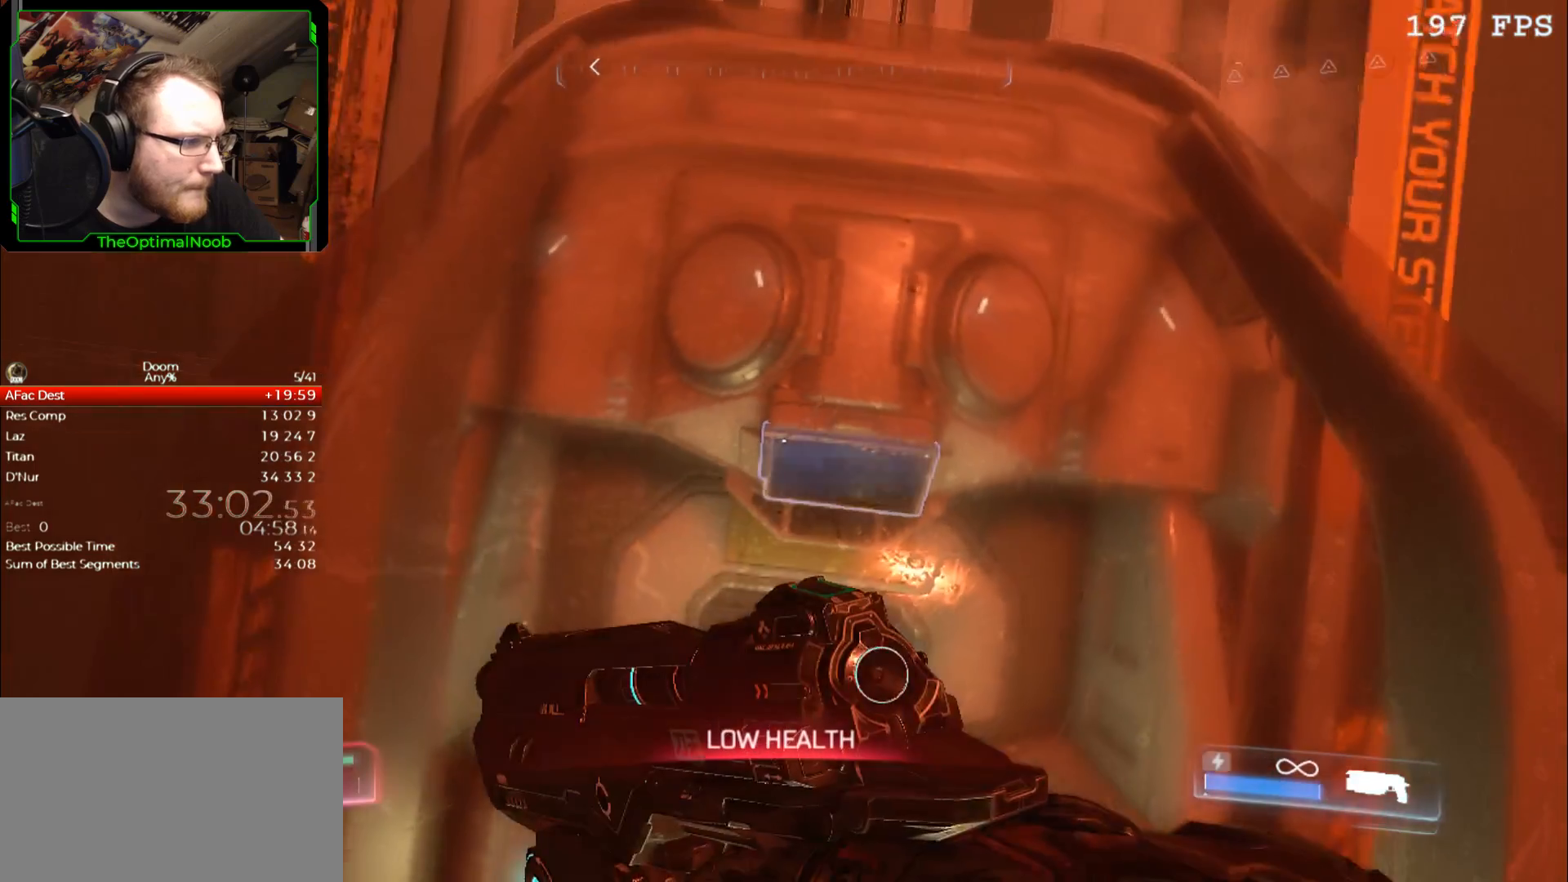
{"keys": ["shift"], "mouse": ["right"], "events": [[33, "e", "down"], [133, "e", "up"], [167, "mouse_right", "down"], [333, "shift", "down"]]}
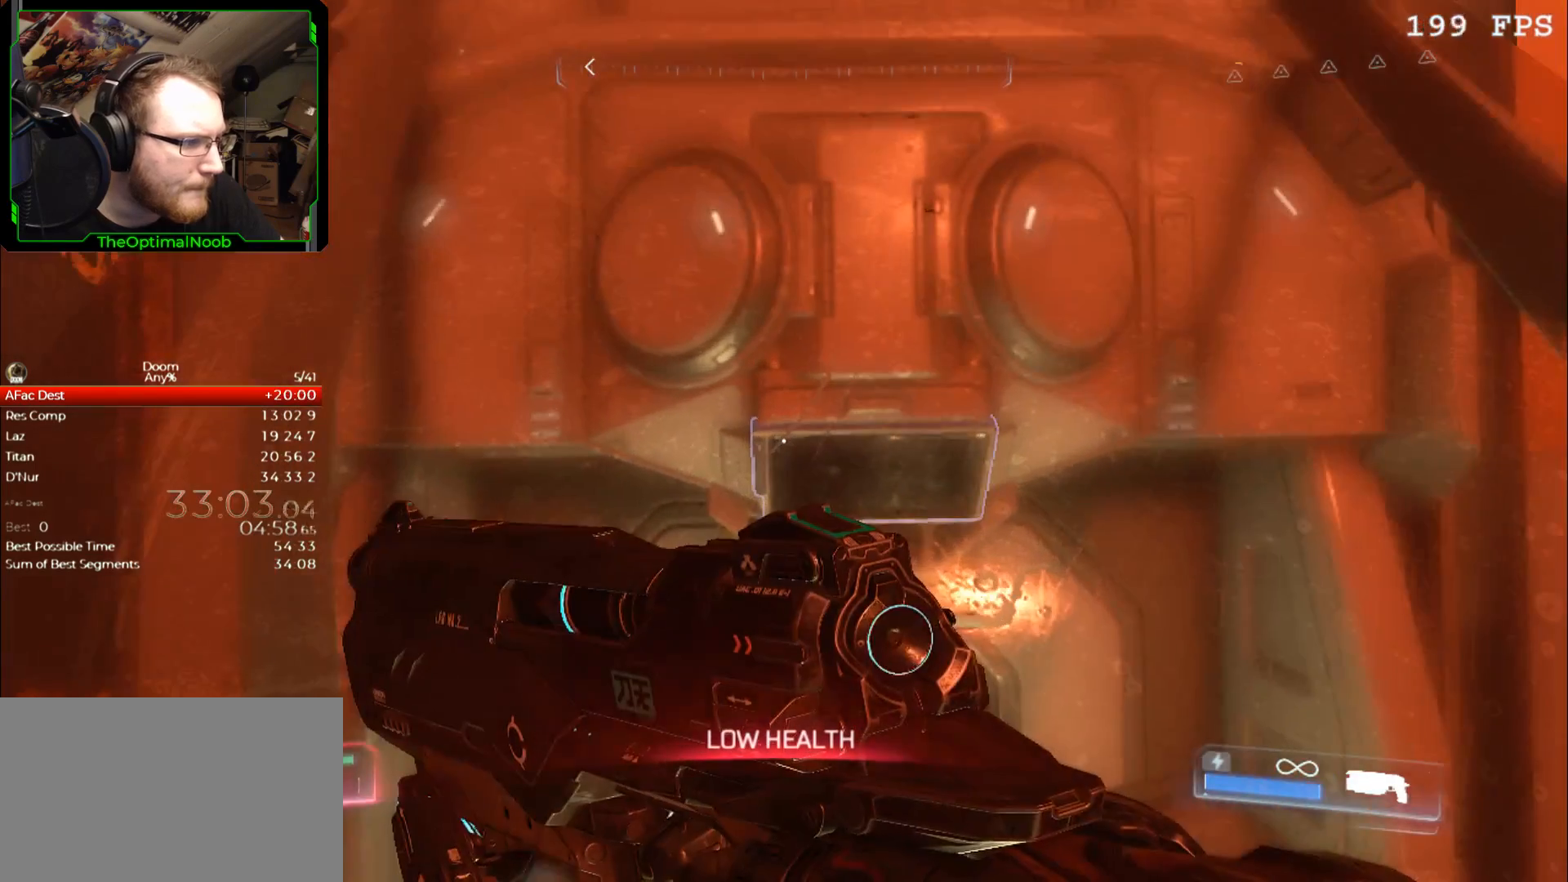
{"keys": ["shift"], "mouse": ["right"], "events": [[333, "a", "down"], [433, "a", "up"]]}
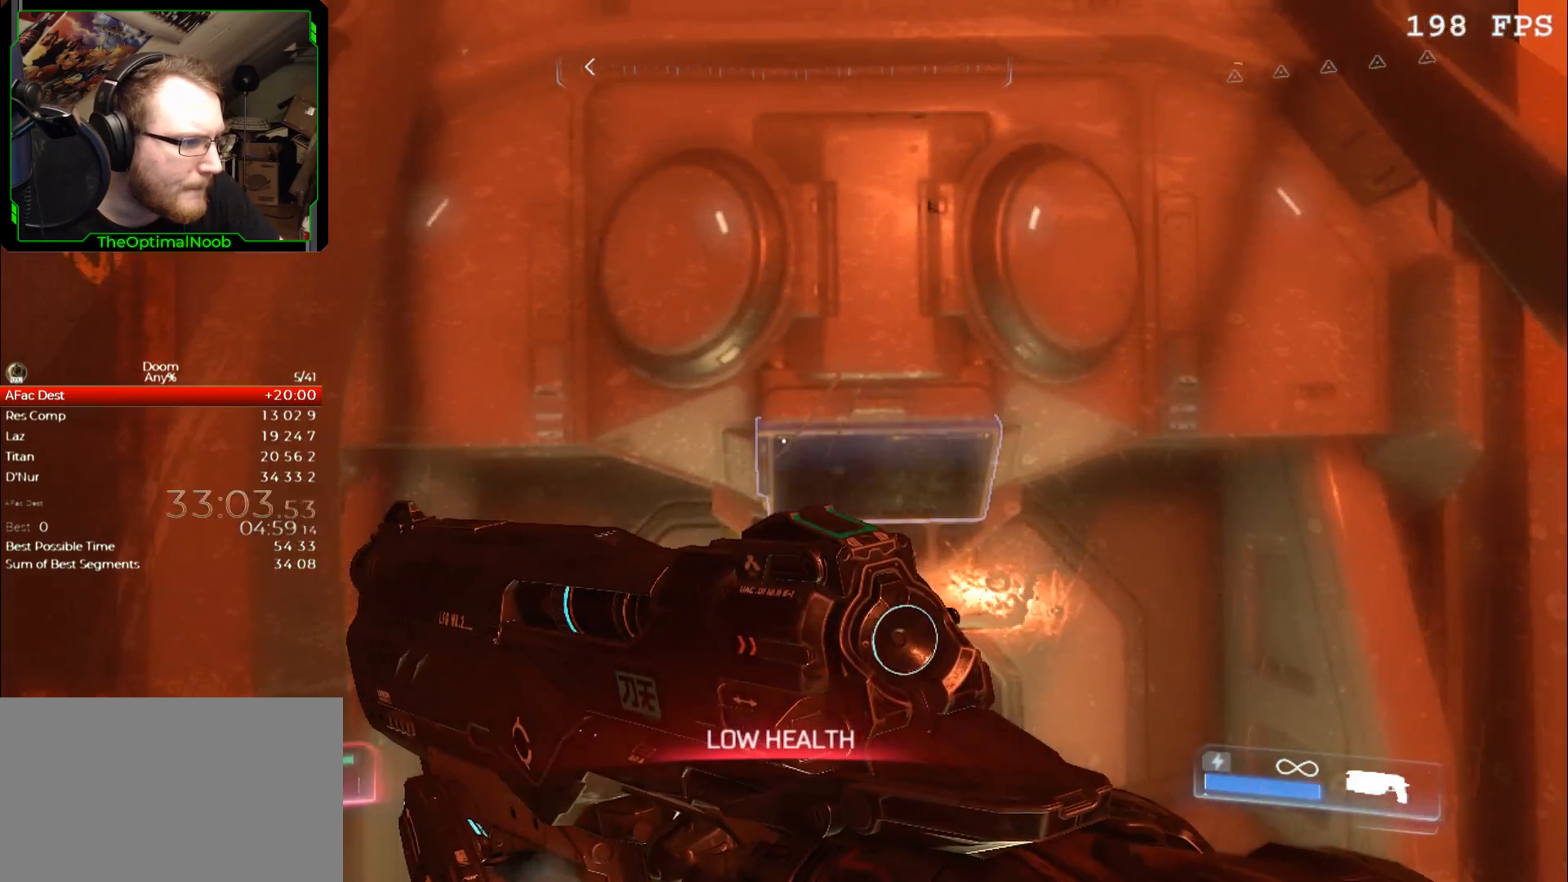
{"keys": ["shift"], "mouse": ["right"], "events": [[167, "d", "down"], [200, "d", "up"]]}
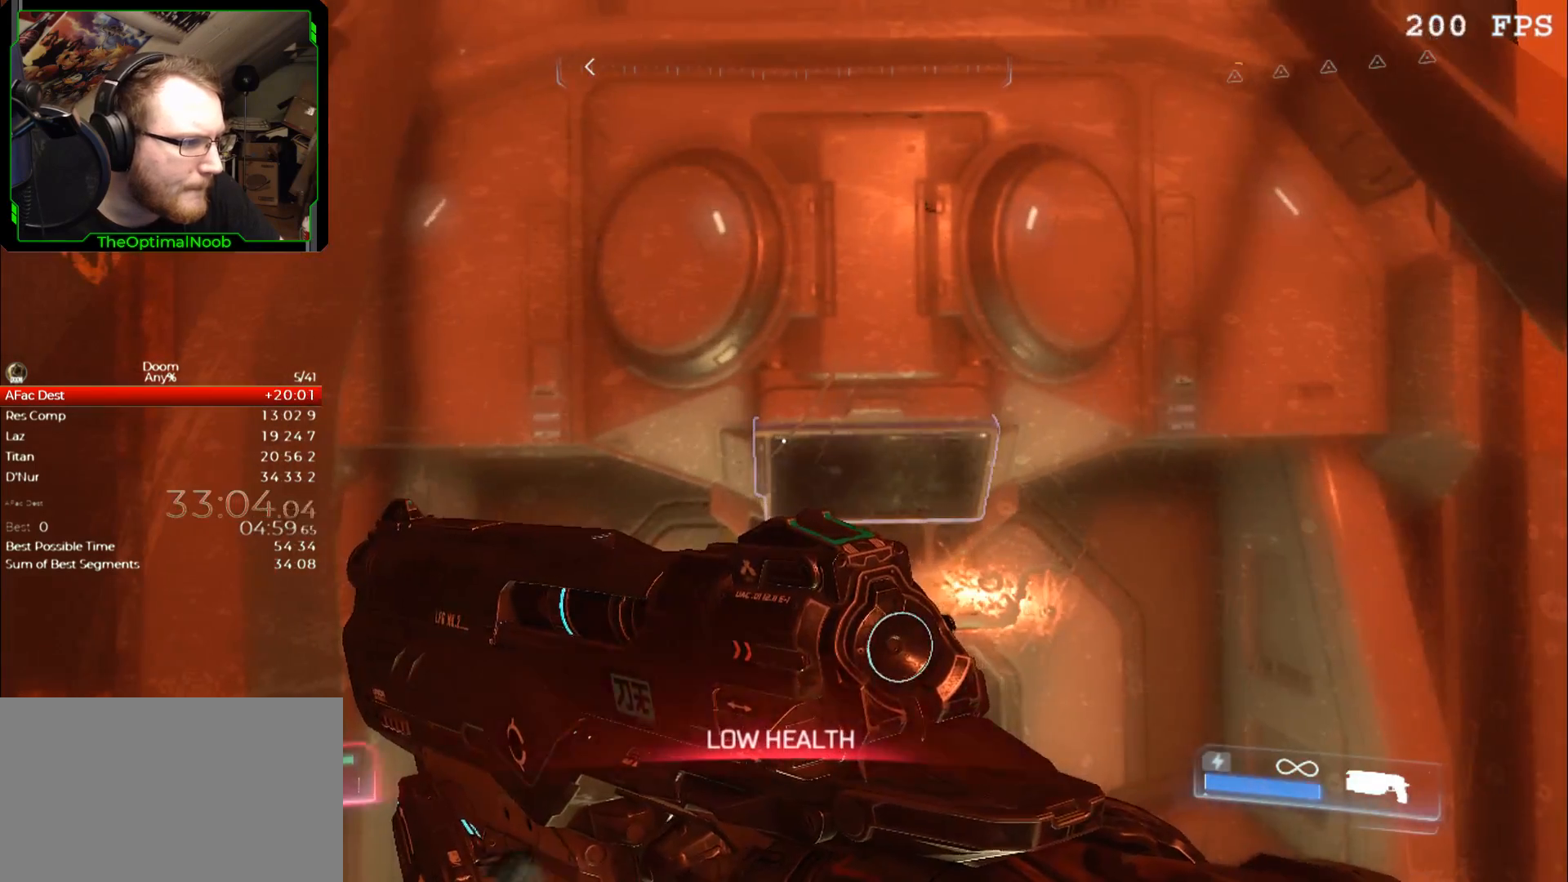
{"keys": ["e"], "mouse": [], "events": [[33, "mouse_right", "up"], [67, "shift", "up"], [233, "e", "down"], [267, "e", "up"], [367, "e", "down"], [400, "e", "up"], [500, "e", "down"]]}
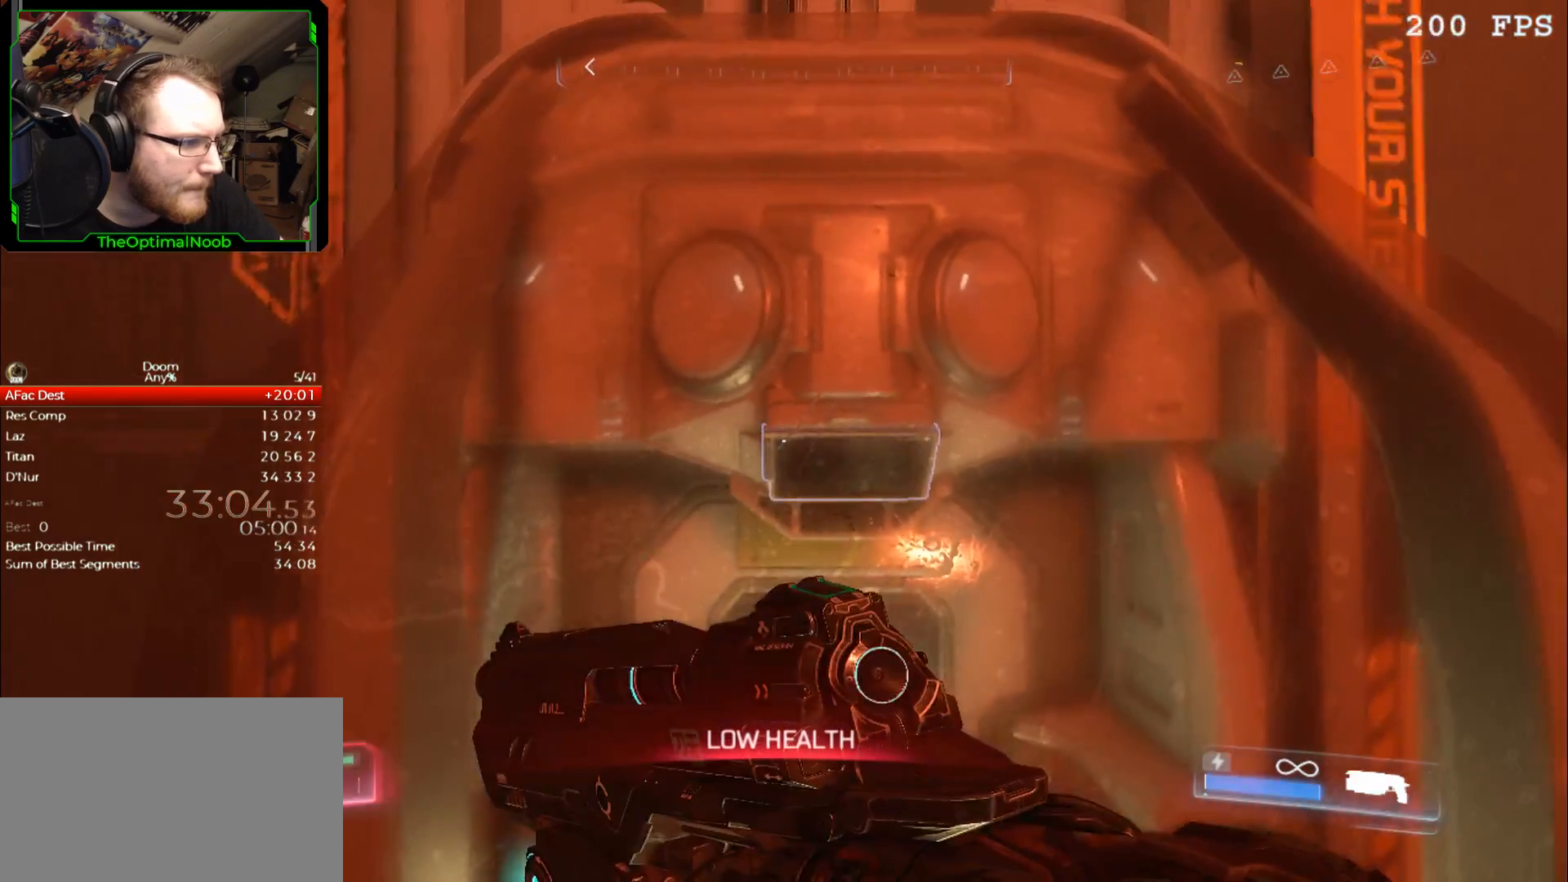
{"keys": ["d", "shift"], "mouse": ["right"], "events": [[67, "e", "up"], [133, "e", "down"], [133, "mouse_right", "down"], [200, "e", "up"], [267, "shift", "down"], [467, "d", "down"]]}
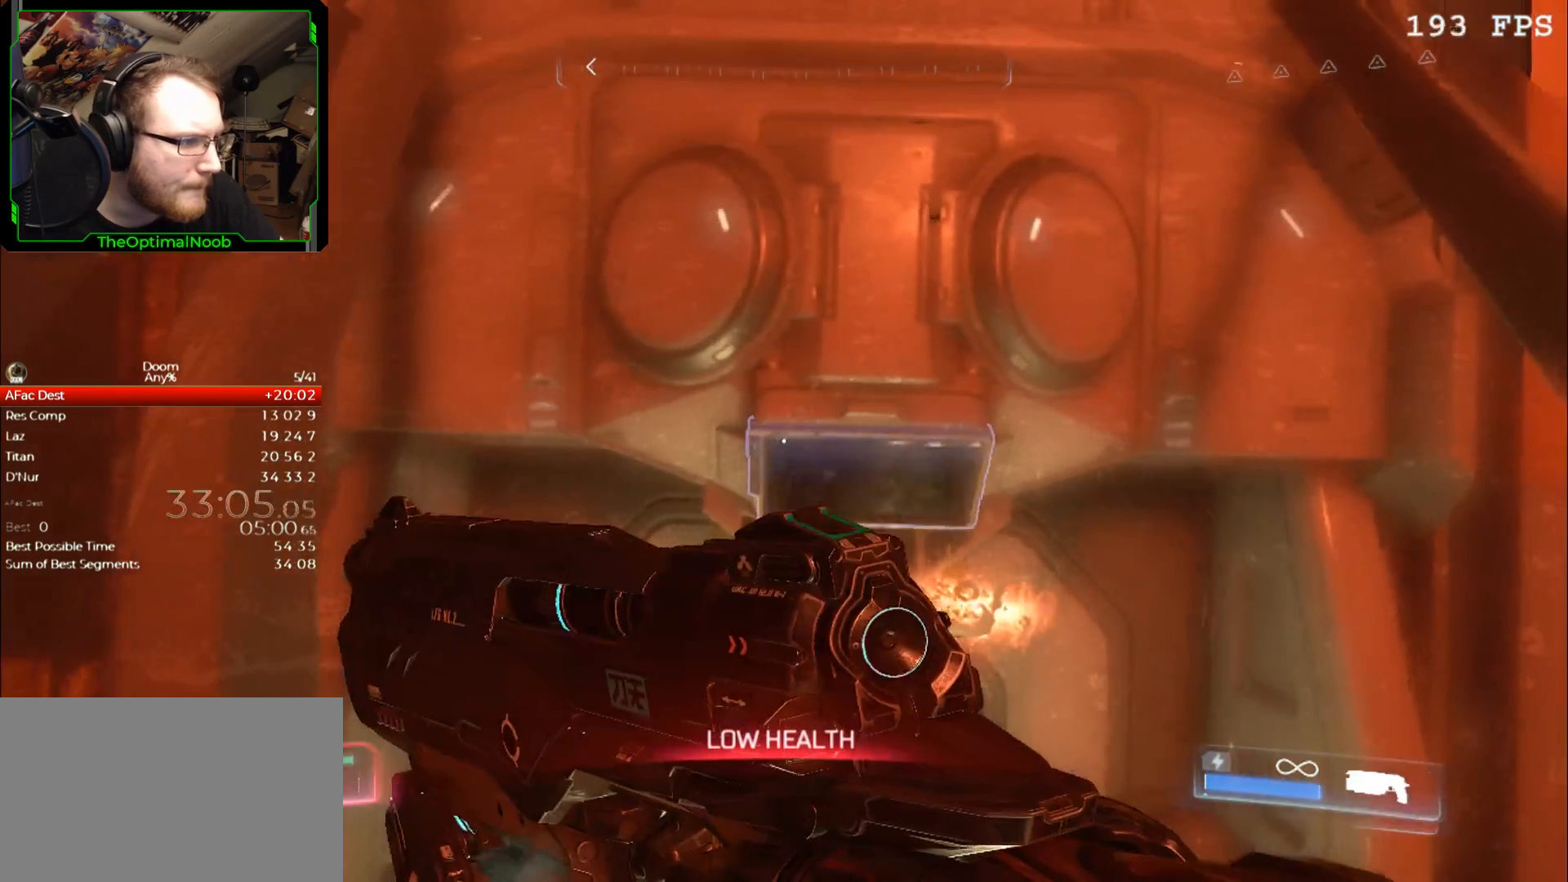
{"keys": ["shift"], "mouse": ["right"], "events": [[33, "d", "up"], [67, "w", "down"], [100, "w", "up"], [433, "w", "down"], [500, "w", "up"]]}
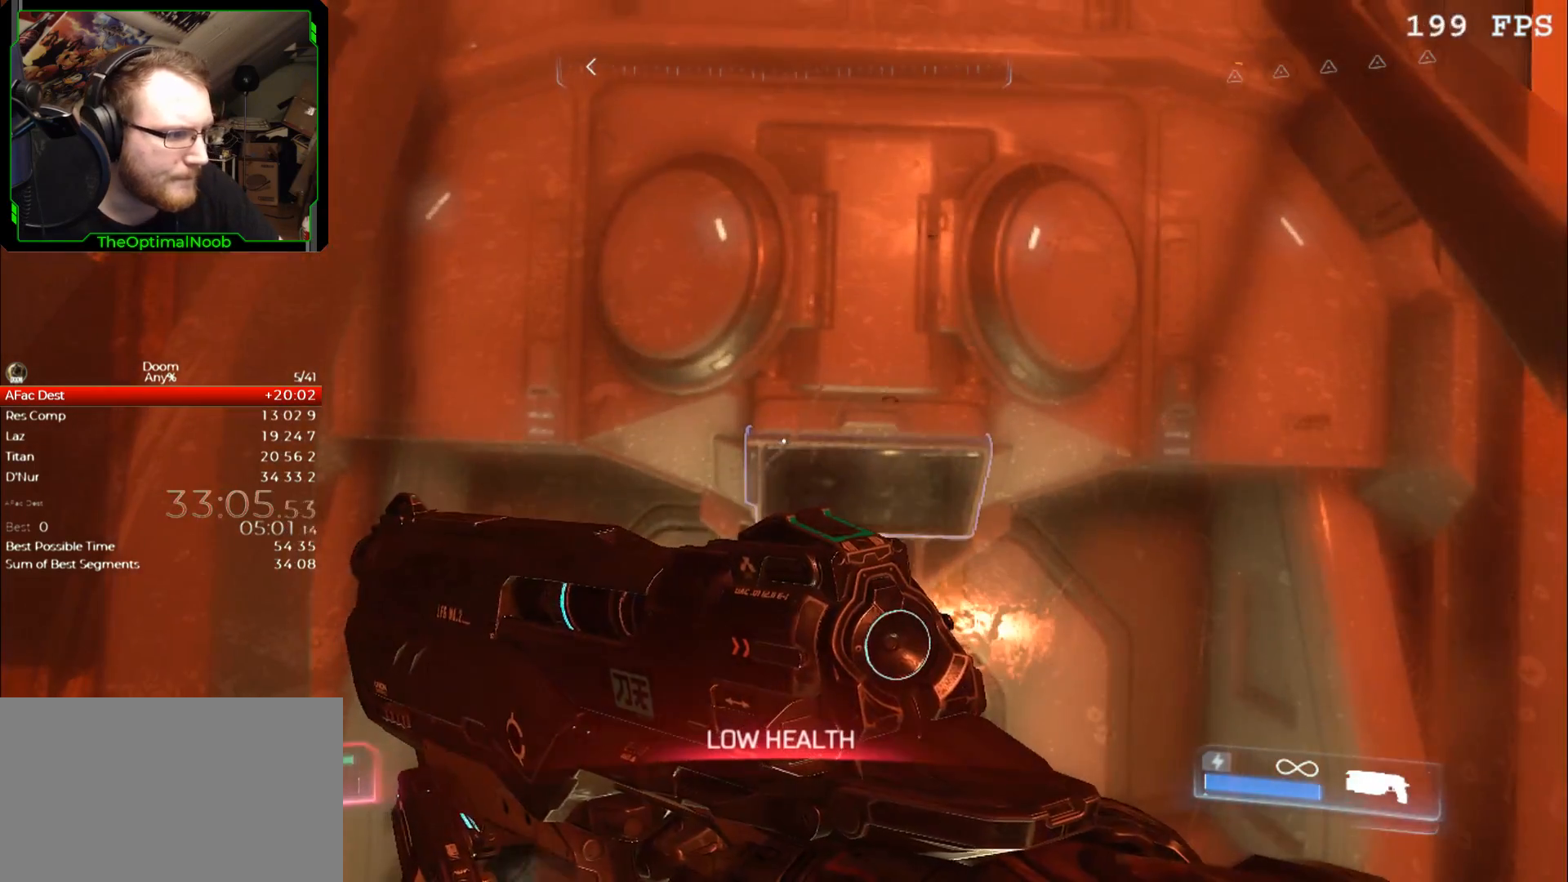
{"keys": ["shift"], "mouse": ["right"], "events": []}
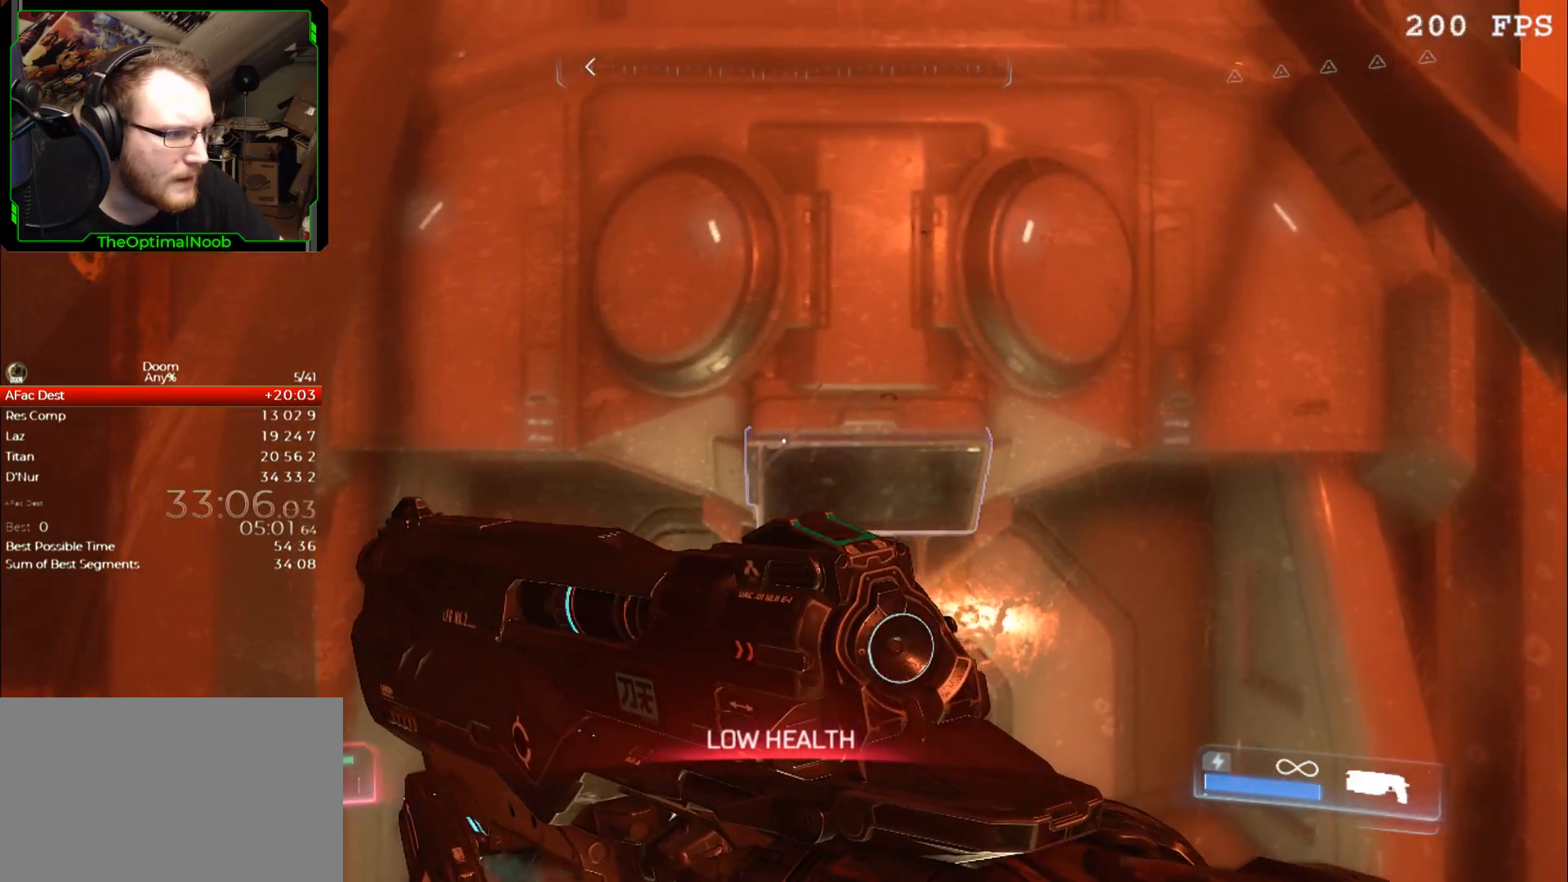
{"keys": ["shift"], "mouse": ["right"], "events": [[300, "s", "down"], [333, "s", "up"]]}
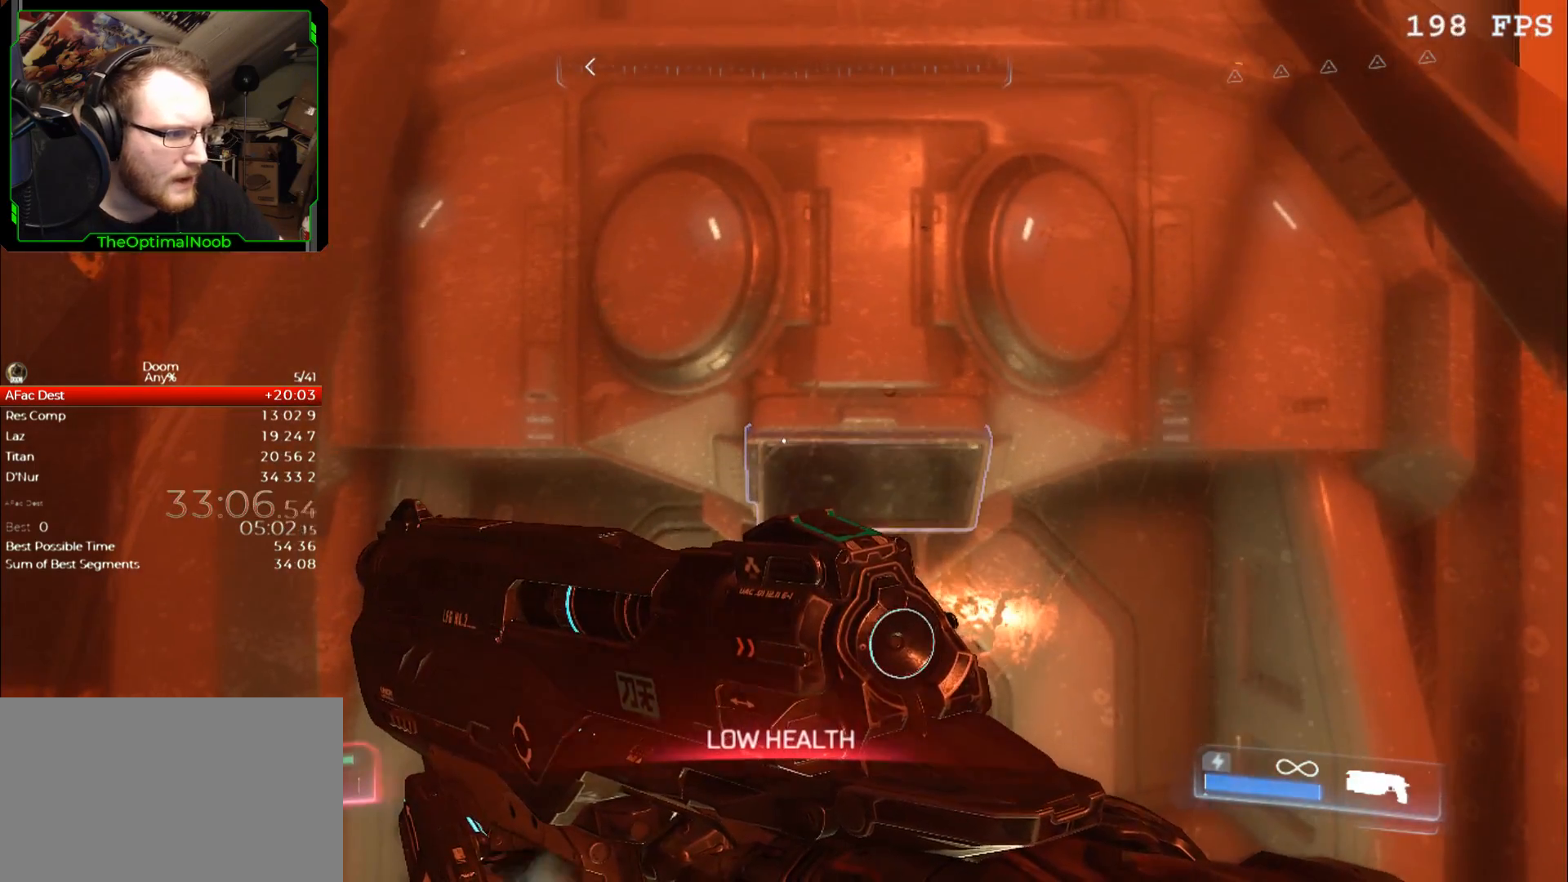
{"keys": ["shift"], "mouse": ["right"], "events": [[100, "s", "down"], [167, "s", "up"], [400, "a", "down"], [433, "a", "up"]]}
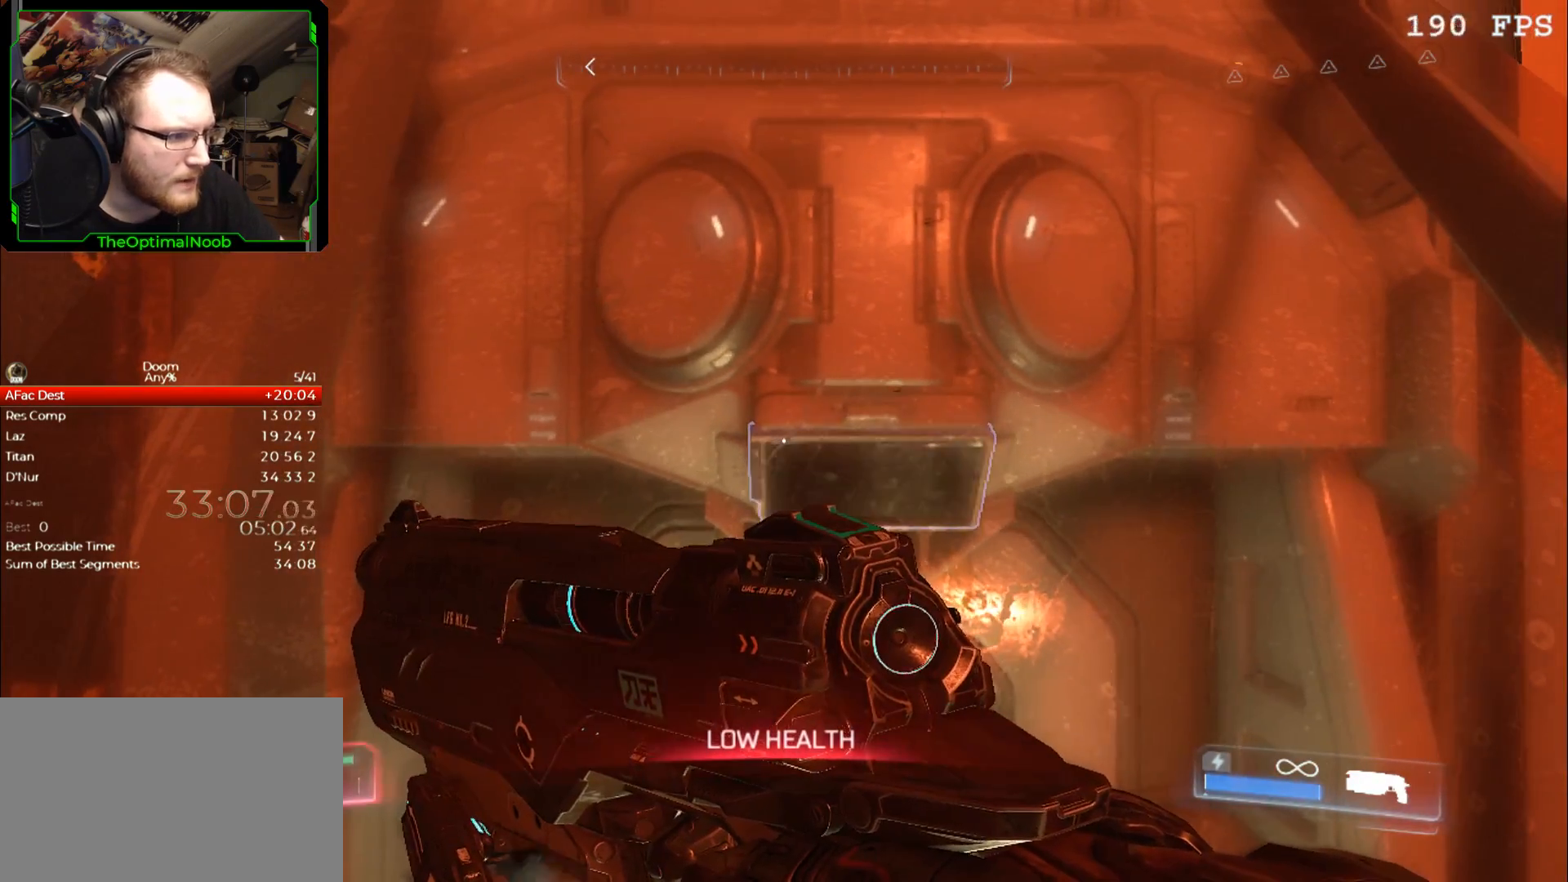
{"keys": ["a", "shift"], "mouse": ["right"], "events": [[167, "s", "down"], [233, "s", "up"], [500, "a", "down"]]}
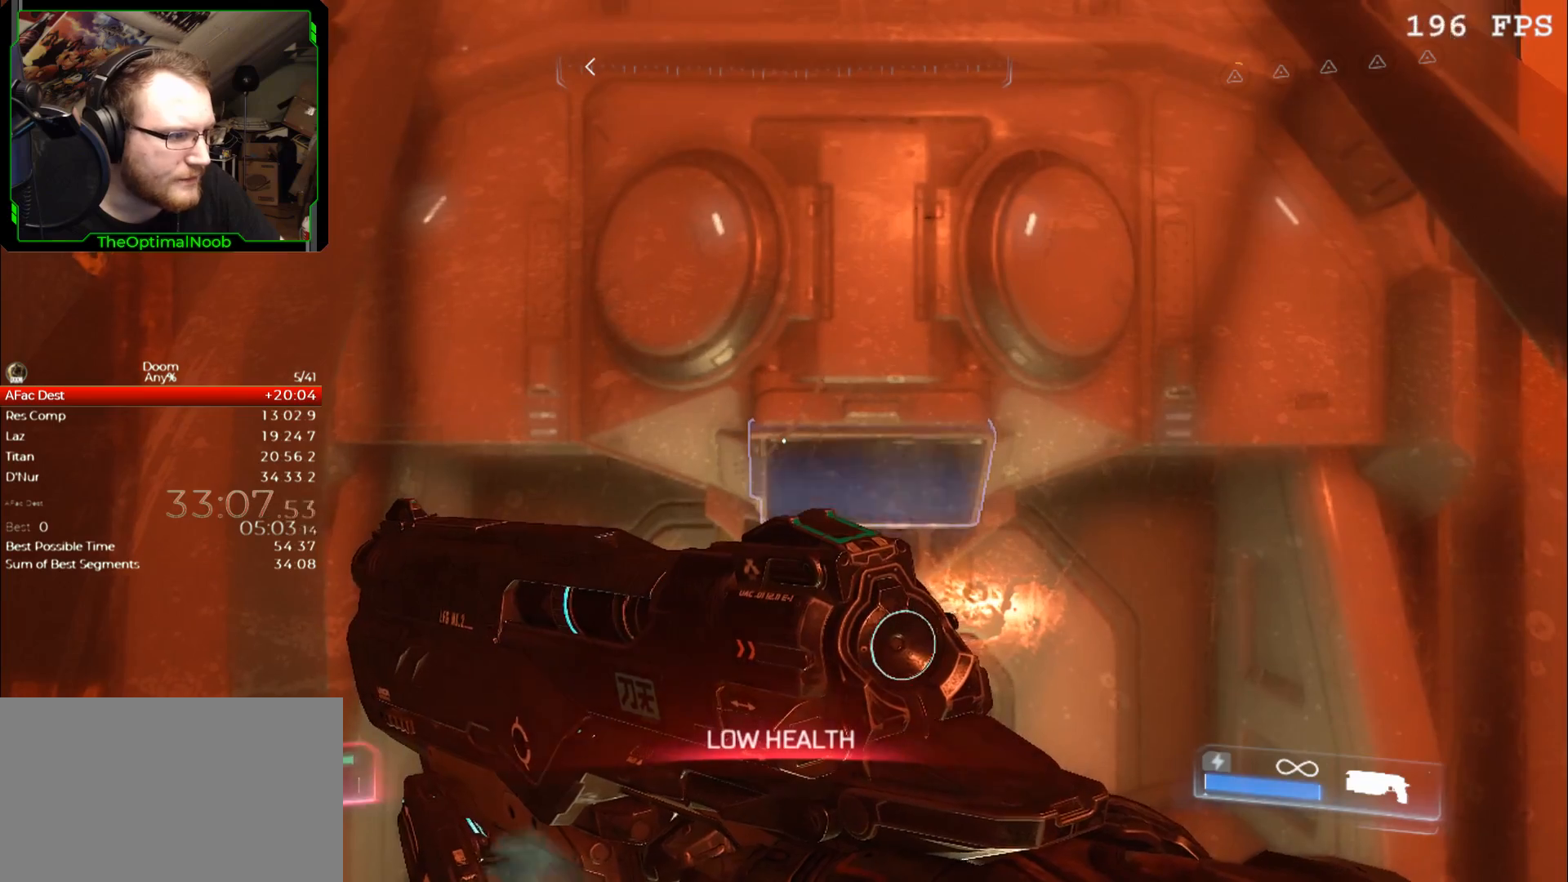
{"keys": ["shift"], "mouse": ["right"], "events": [[67, "a", "up"]]}
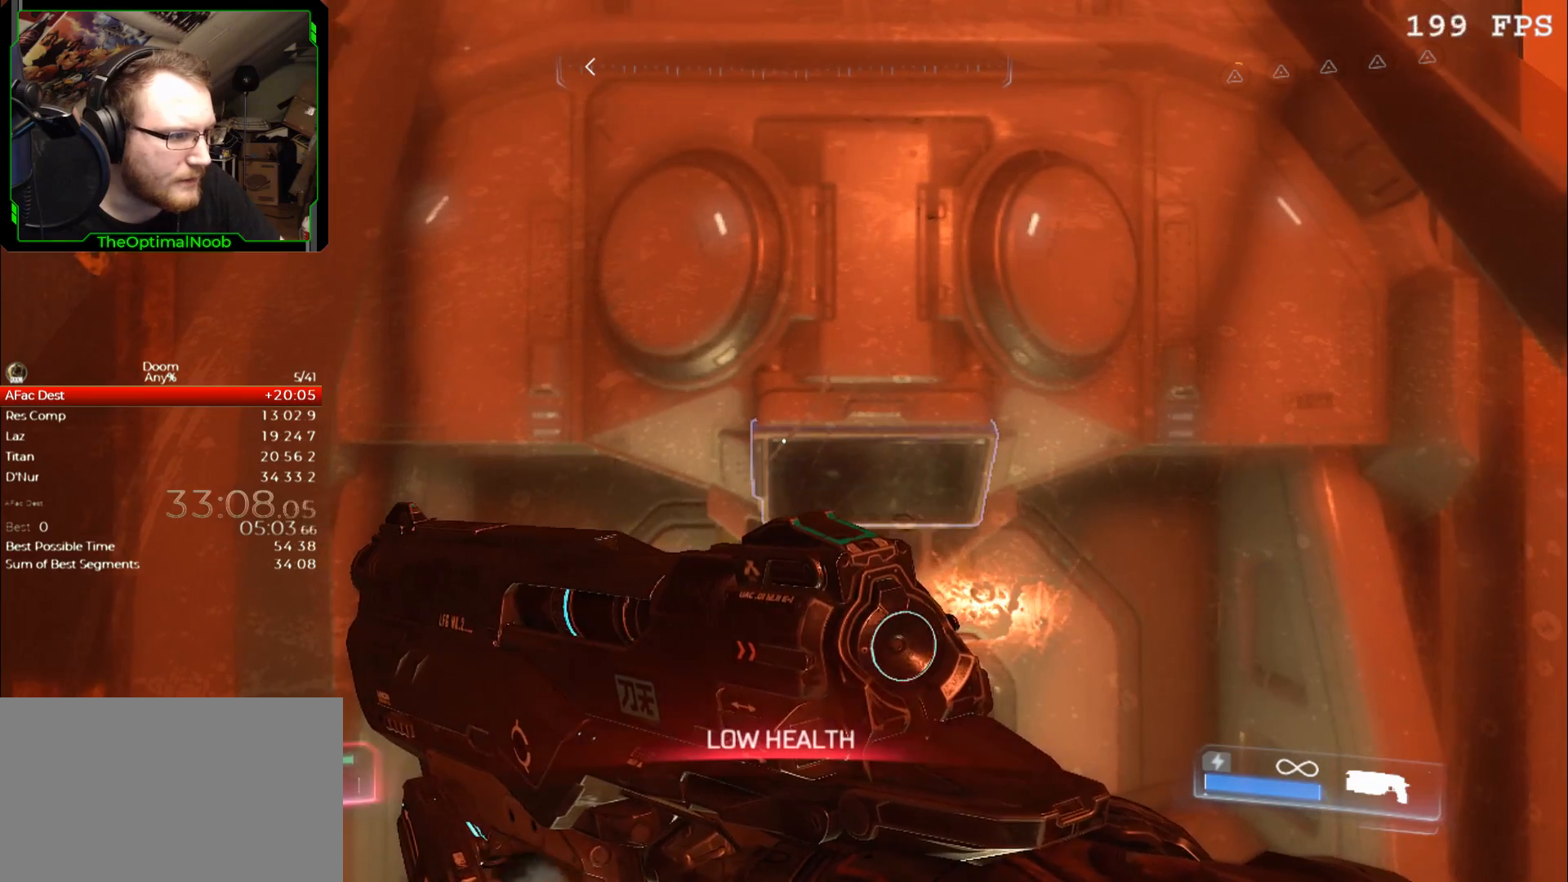
{"keys": ["shift"], "mouse": ["right"], "events": []}
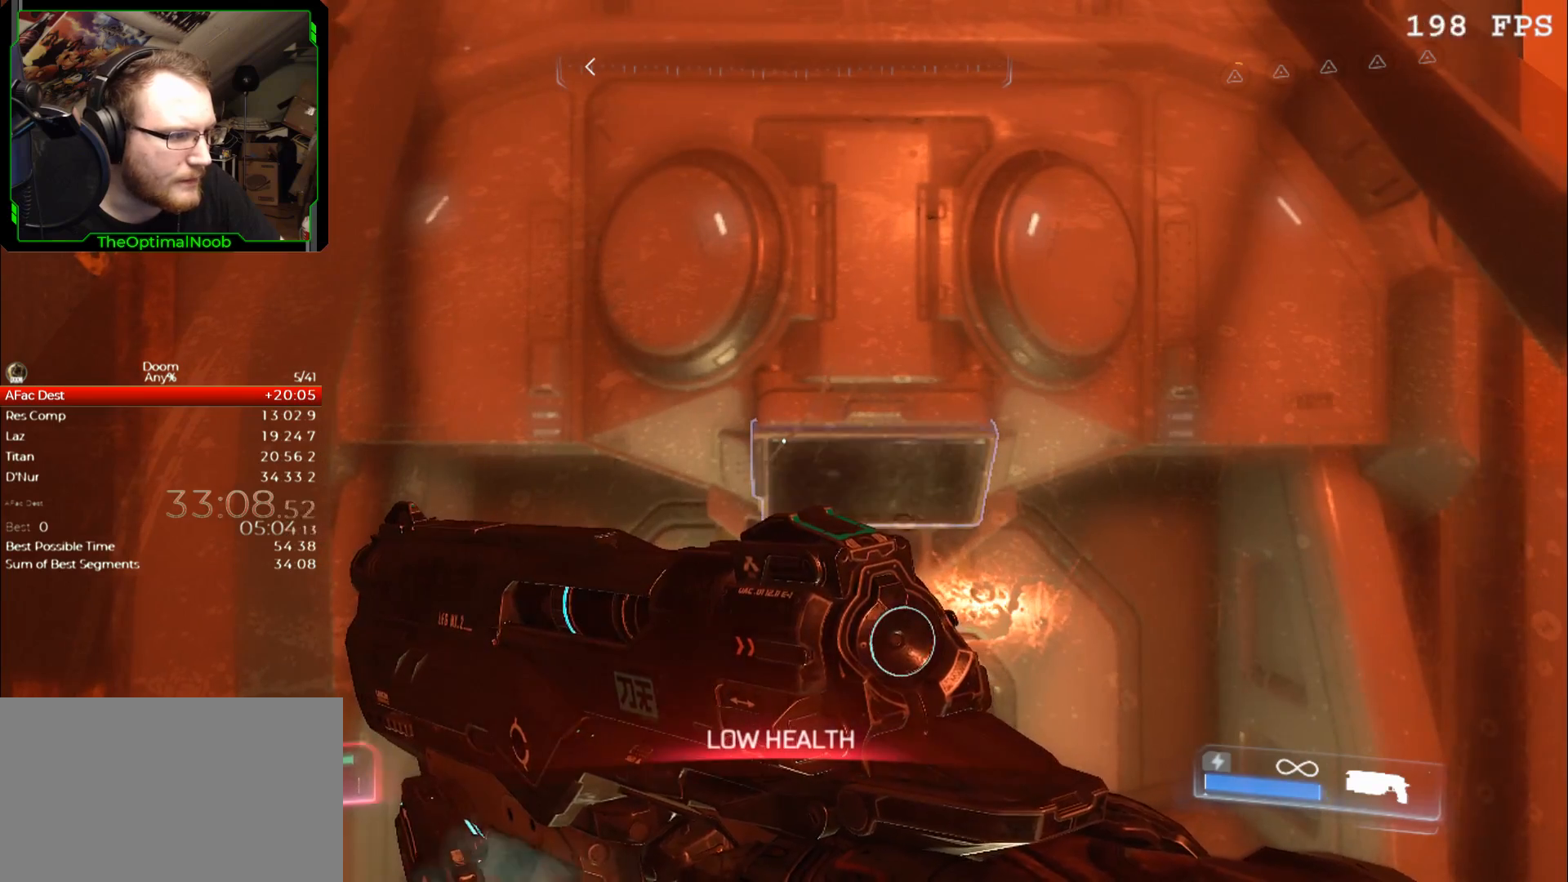
{"keys": ["e"], "mouse": [], "events": [[33, "shift", "up"], [133, "e", "down"], [133, "mouse_right", "up"], [233, "e", "up"], [300, "e", "down"], [367, "e", "up"], [467, "e", "down"]]}
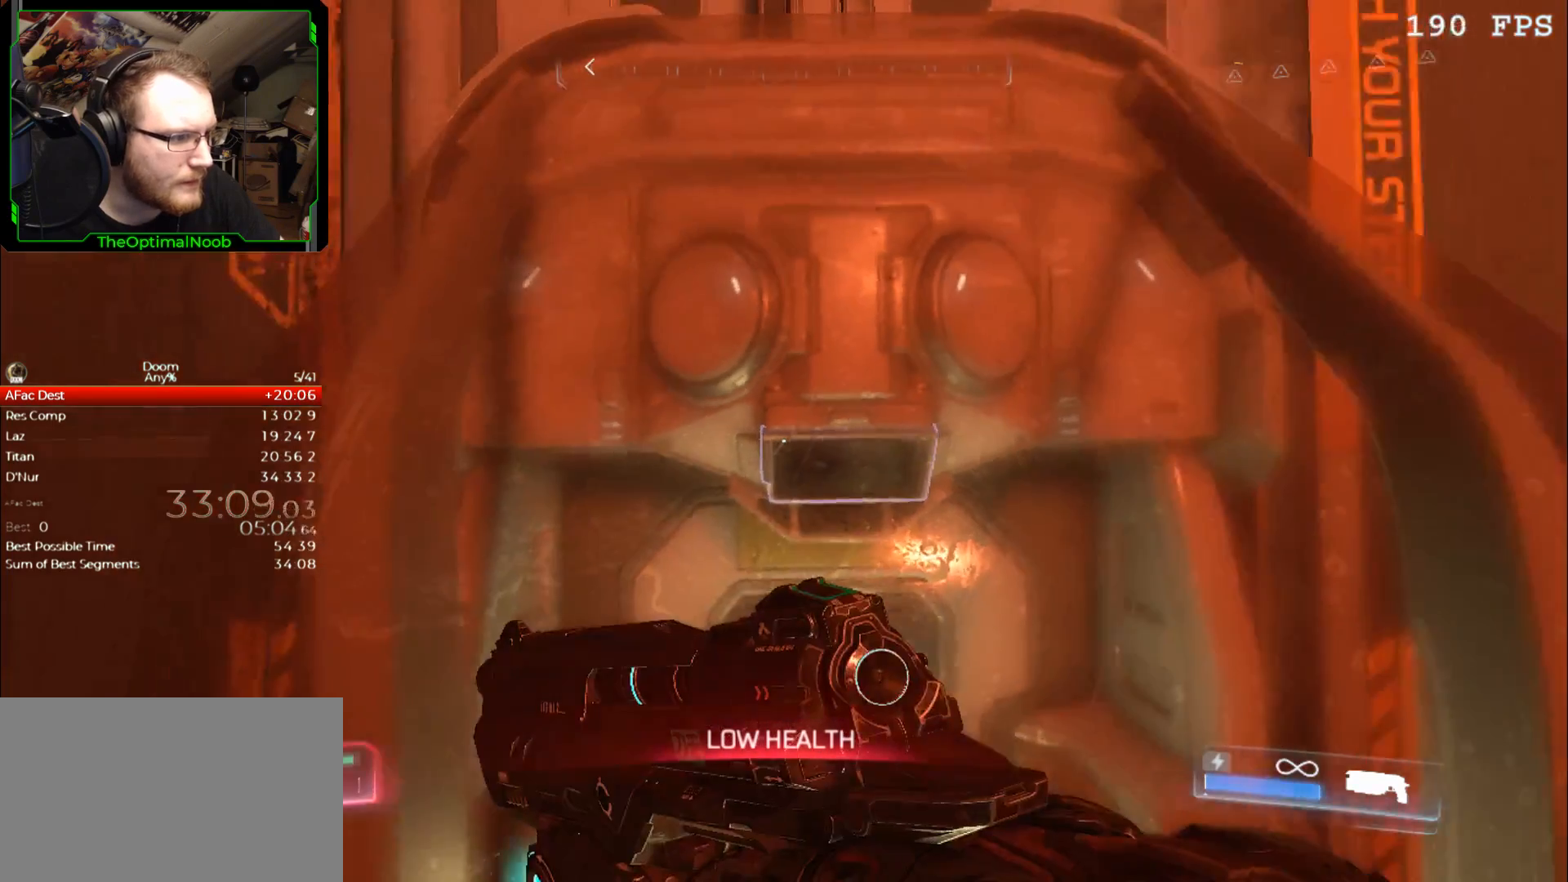
{"keys": ["d", "shift"], "mouse": ["right"], "events": [[33, "e", "up"], [33, "mouse_right", "down"], [100, "e", "down"], [200, "e", "up"], [333, "shift", "down"], [433, "d", "down"]]}
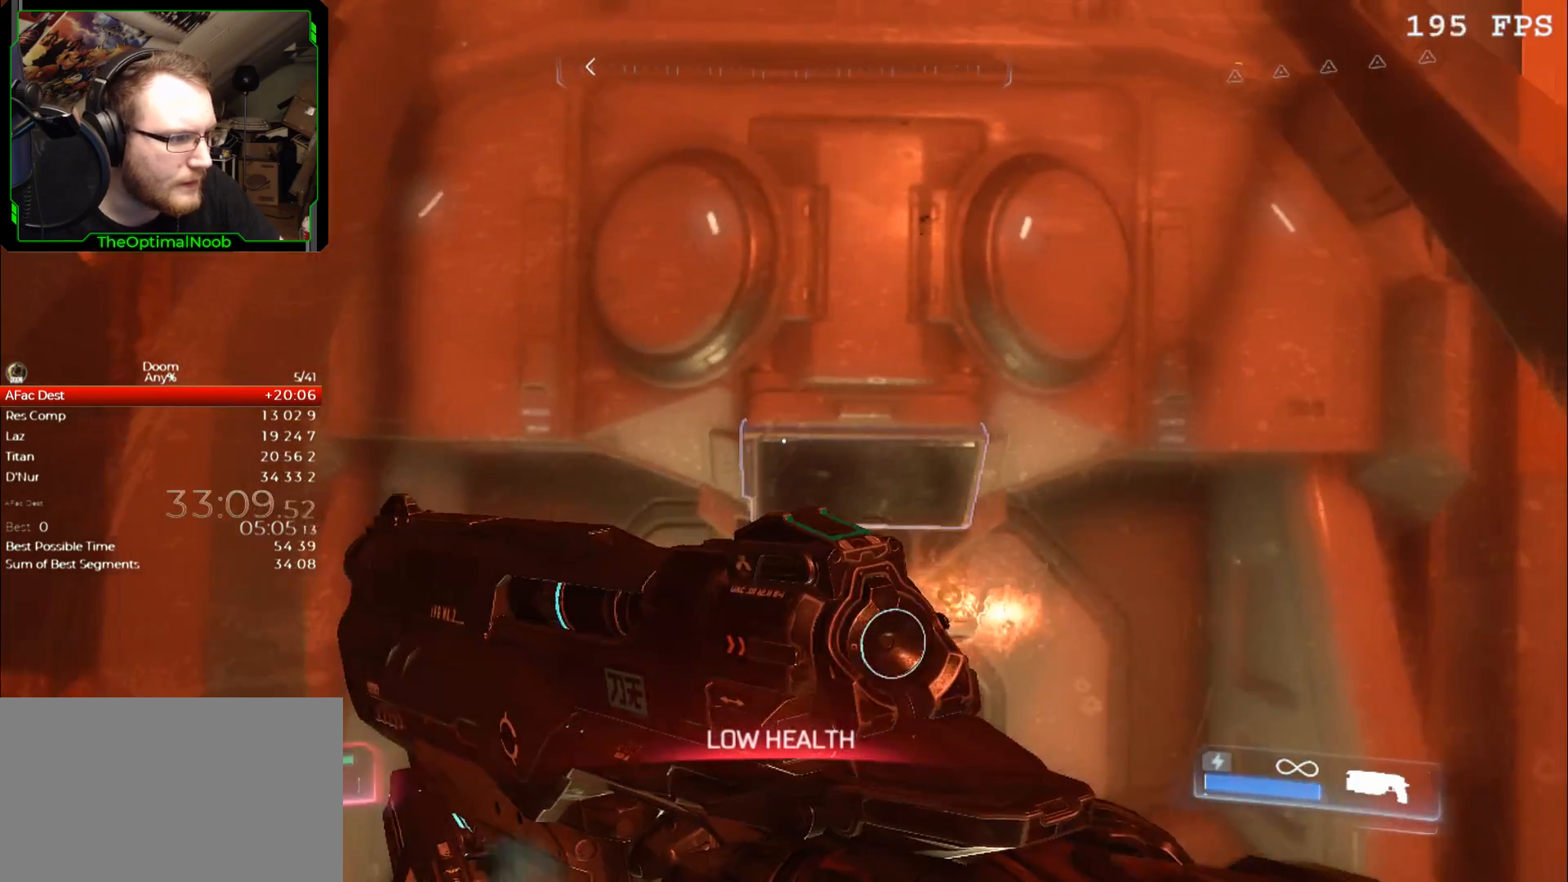
{"keys": ["shift"], "mouse": ["right"], "events": [[33, "d", "up"], [200, "d", "down"], [267, "d", "up"]]}
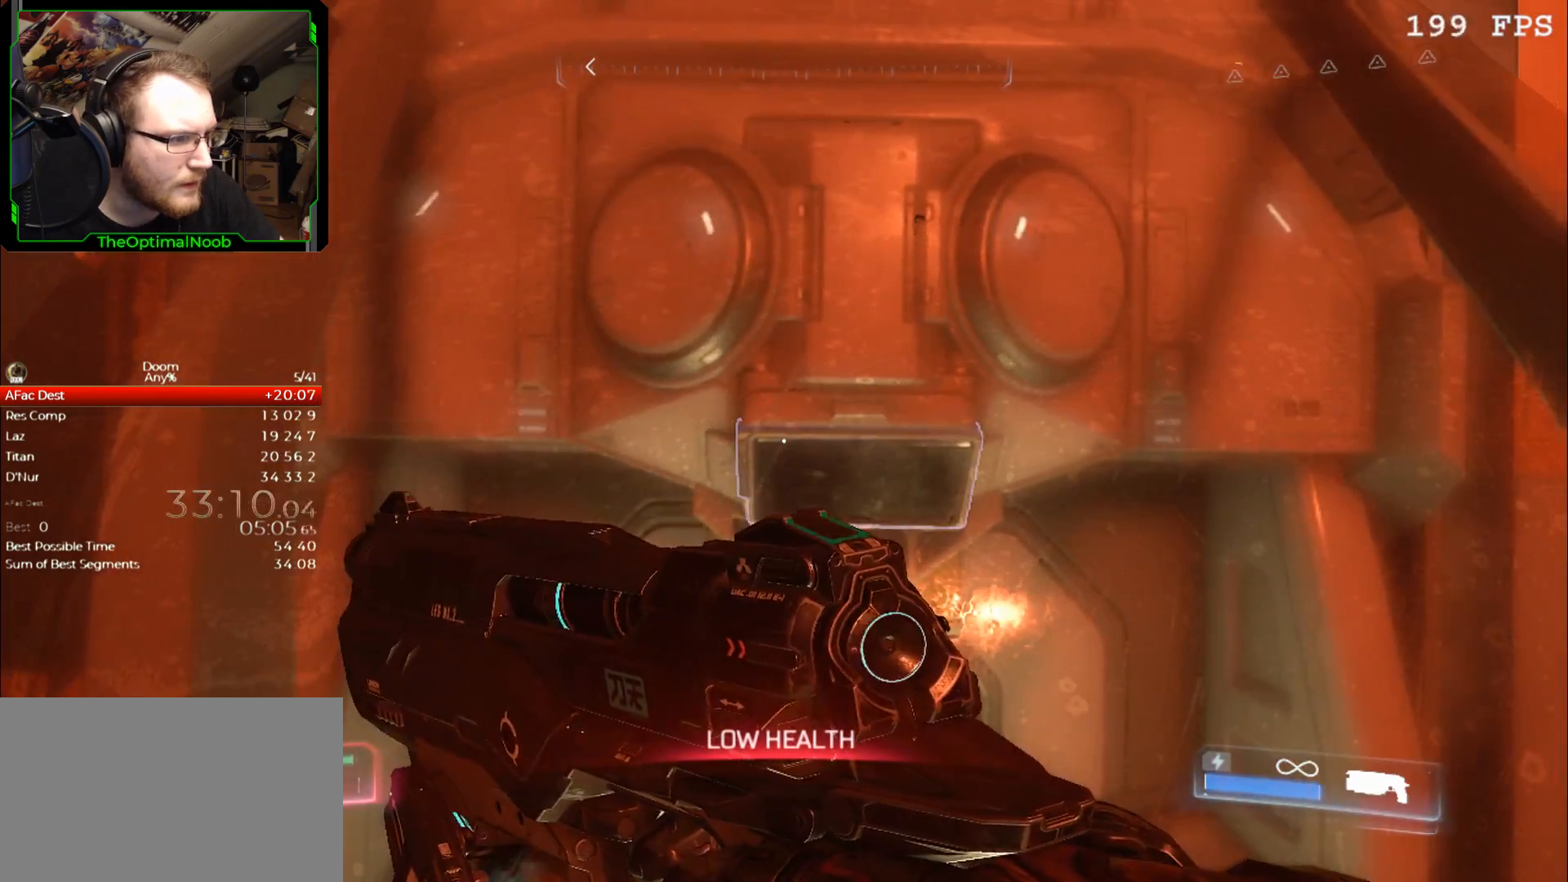
{"keys": [], "mouse": [], "events": [[67, "mouse_right", "up"], [167, "shift", "up"], [267, "e", "down"], [300, "e", "up"], [400, "e", "down"], [500, "e", "up"]]}
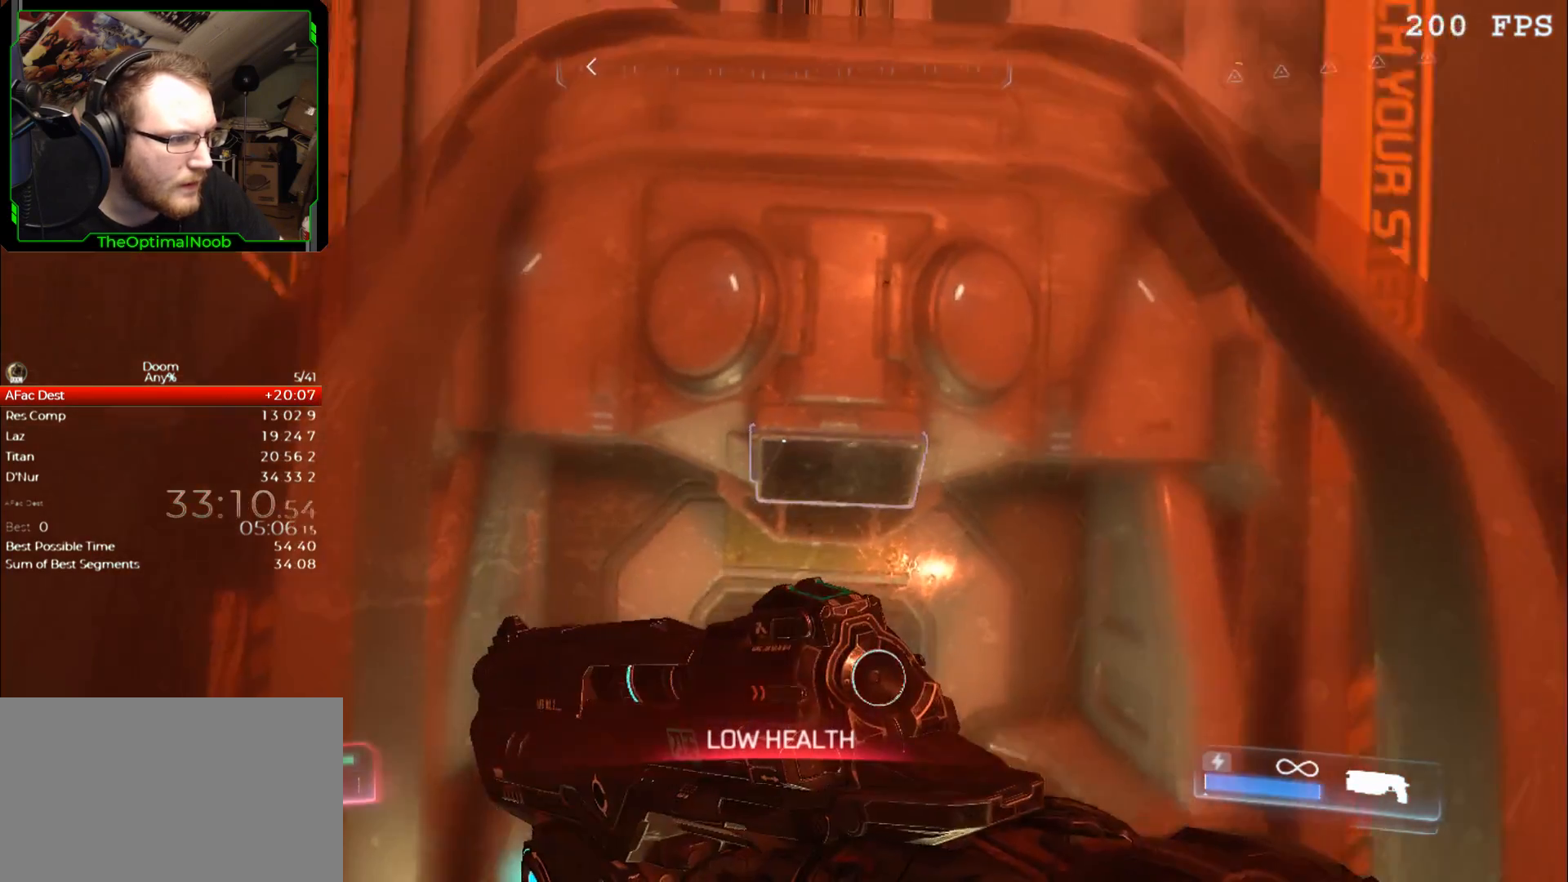
{"keys": ["shift"], "mouse": ["right"], "events": [[67, "e", "down"], [133, "e", "up"], [133, "mouse_right", "down"], [300, "shift", "down"], [367, "d", "down"], [433, "d", "up"]]}
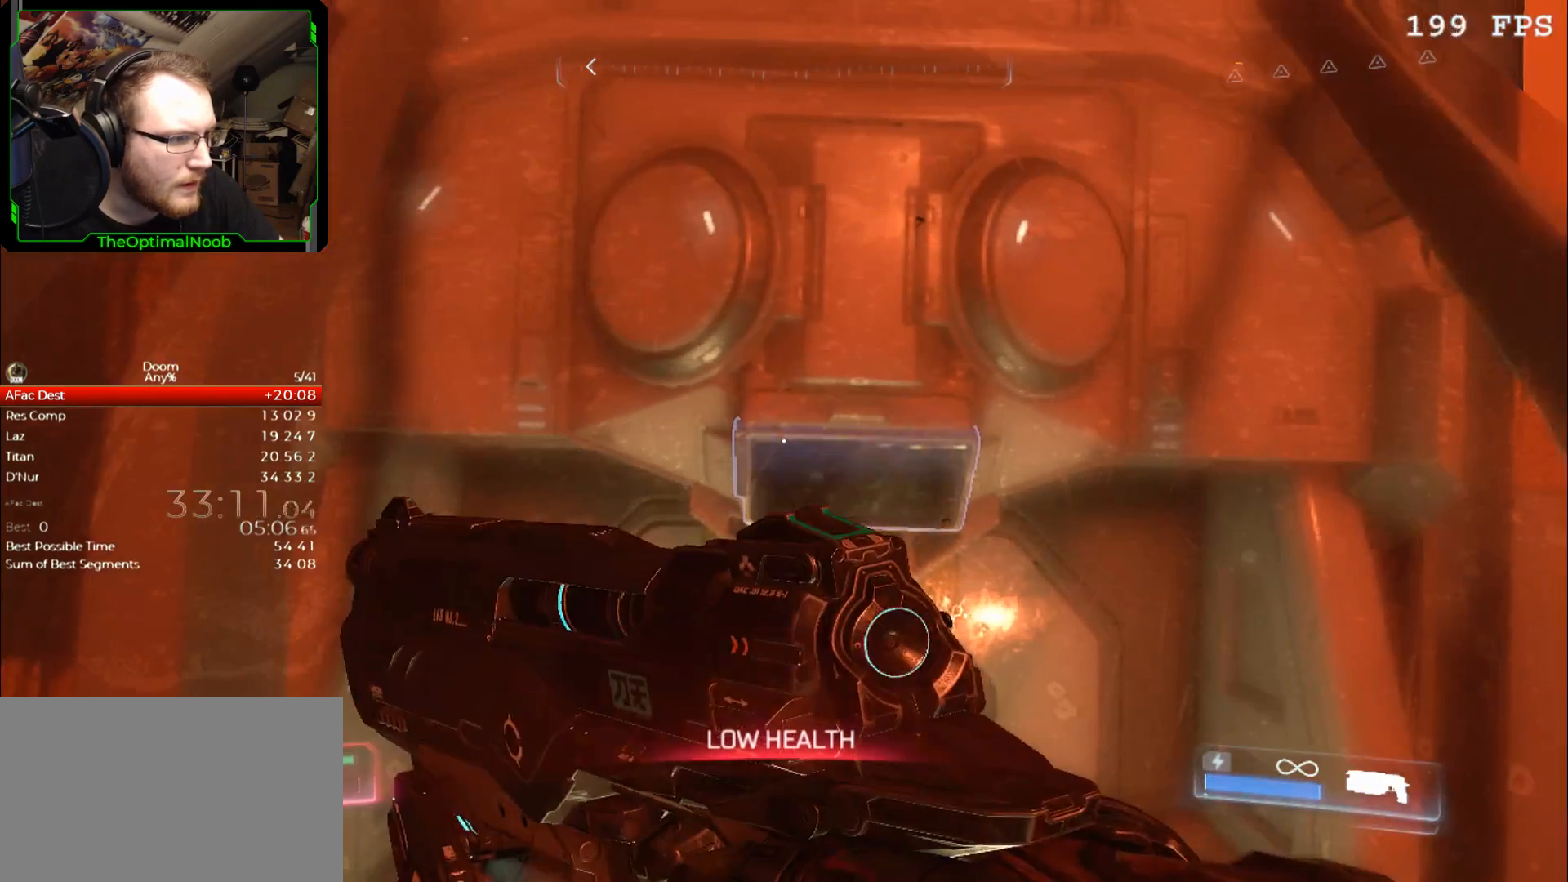
{"keys": ["shift"], "mouse": ["right"], "events": [[200, "a", "down"], [267, "a", "up"]]}
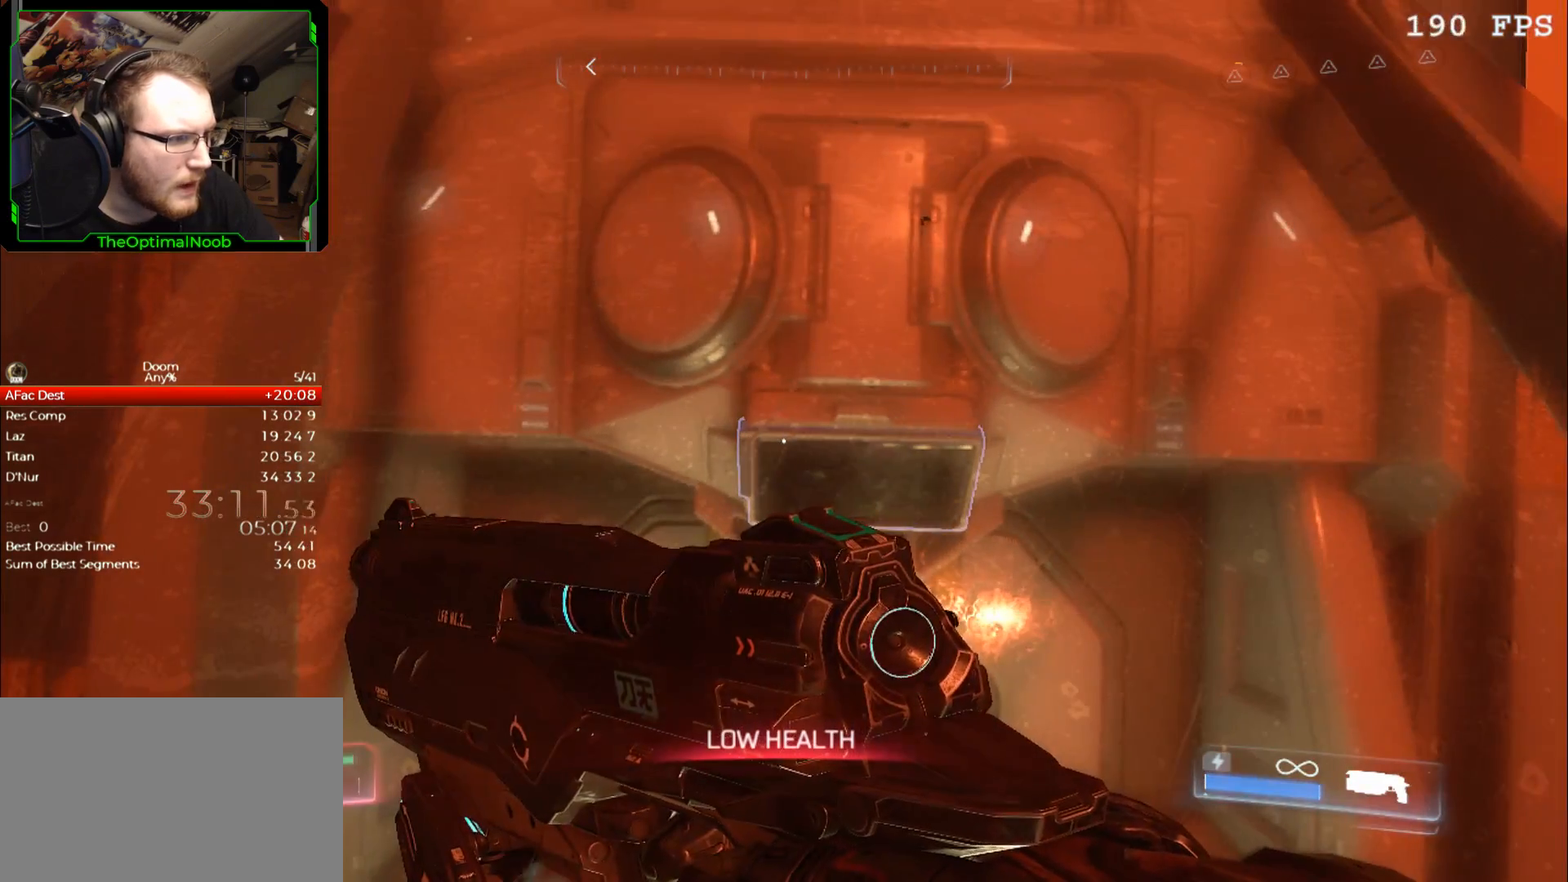
{"keys": ["shift"], "mouse": ["right"], "events": [[167, "d", "down"], [233, "d", "up"]]}
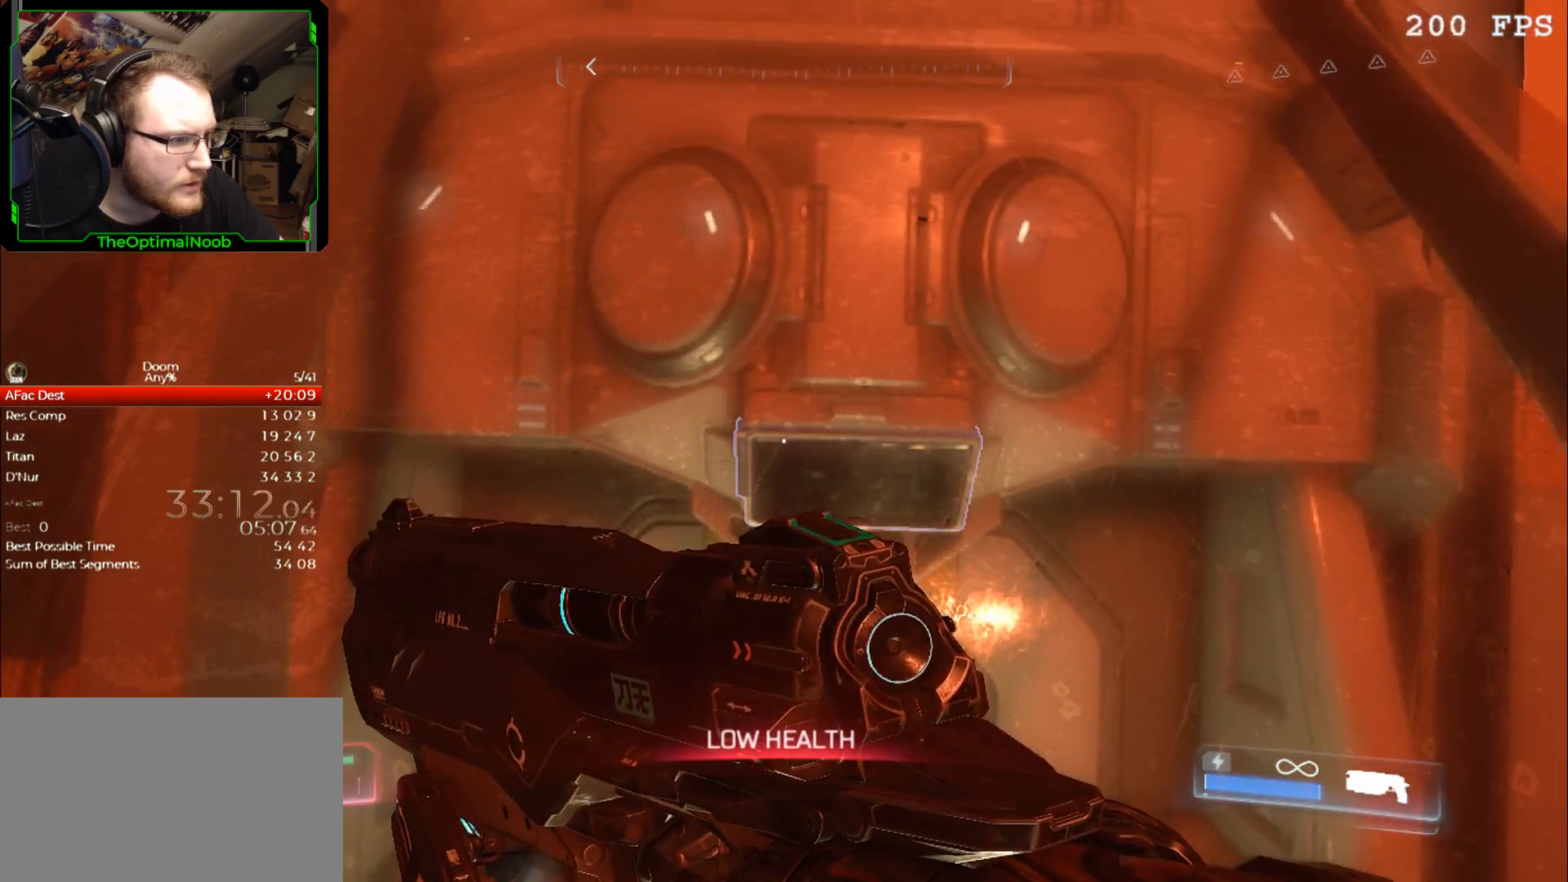
{"keys": ["e"], "mouse": [], "events": [[100, "mouse_right", "up"], [100, "shift", "up"], [200, "e", "down"], [233, "e", "up"], [333, "e", "down"], [433, "e", "up"], [467, "e", "down"]]}